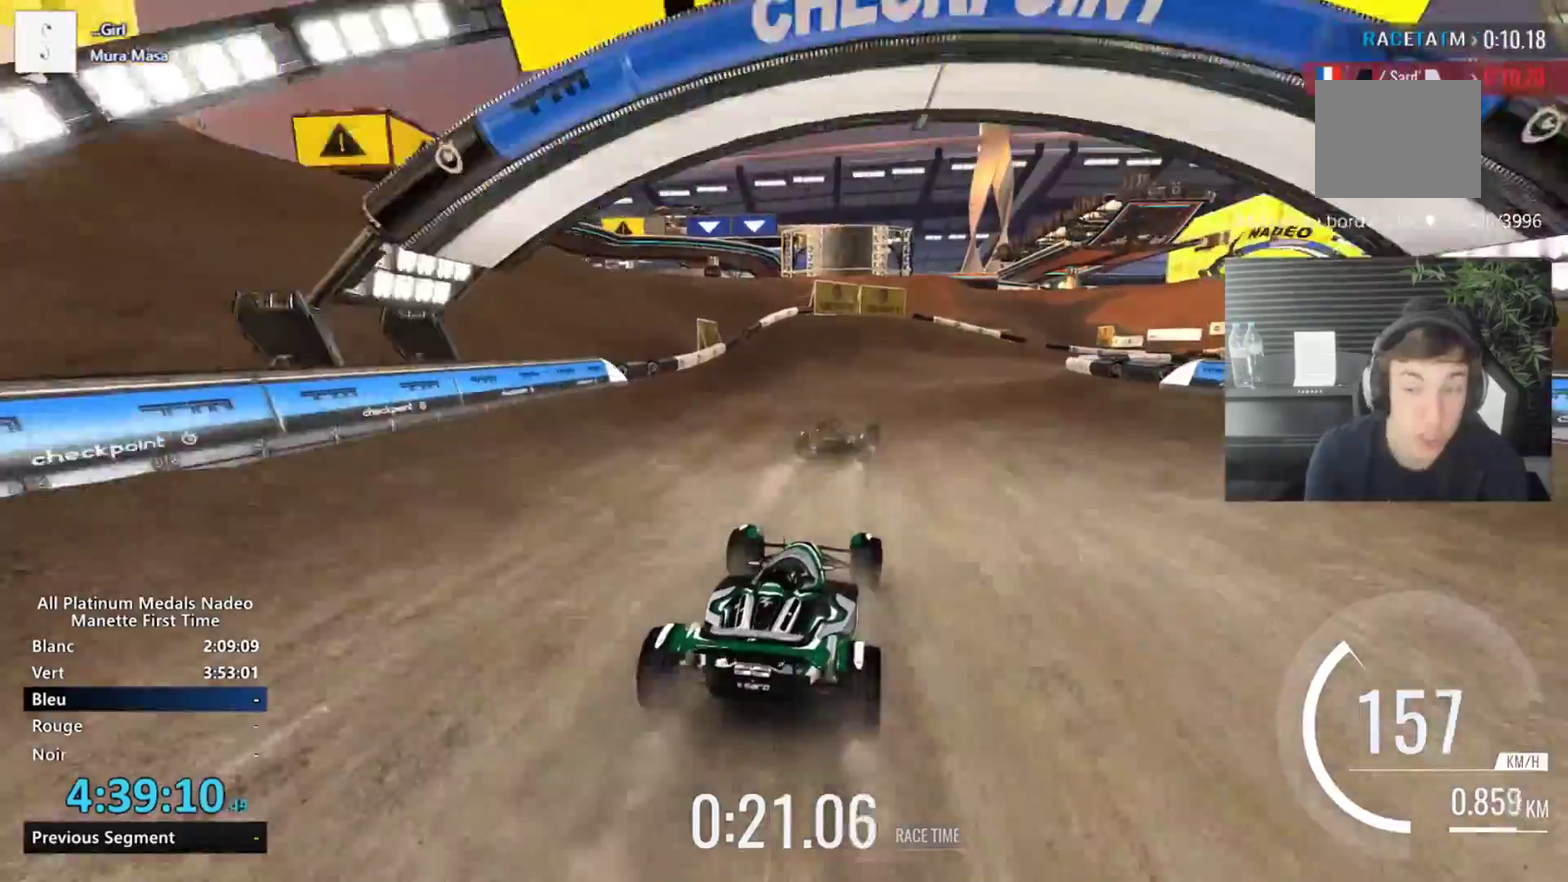
Gameplay with a controller (Xbox layout); each line is a JSON object with the inputs held at the frame after it. "events" lists button and stick changes between this image and that frame as [ms after this image, input, new state], when the widget could be followed in between. Not read: L2 R2 R3 right_stick.
{"buttons": [], "left_stick": "right", "events": [[100, "left_stick", "center"], [217, "left_stick", "right"], [400, "left_stick", "center"], [450, "left_stick", "right"]]}
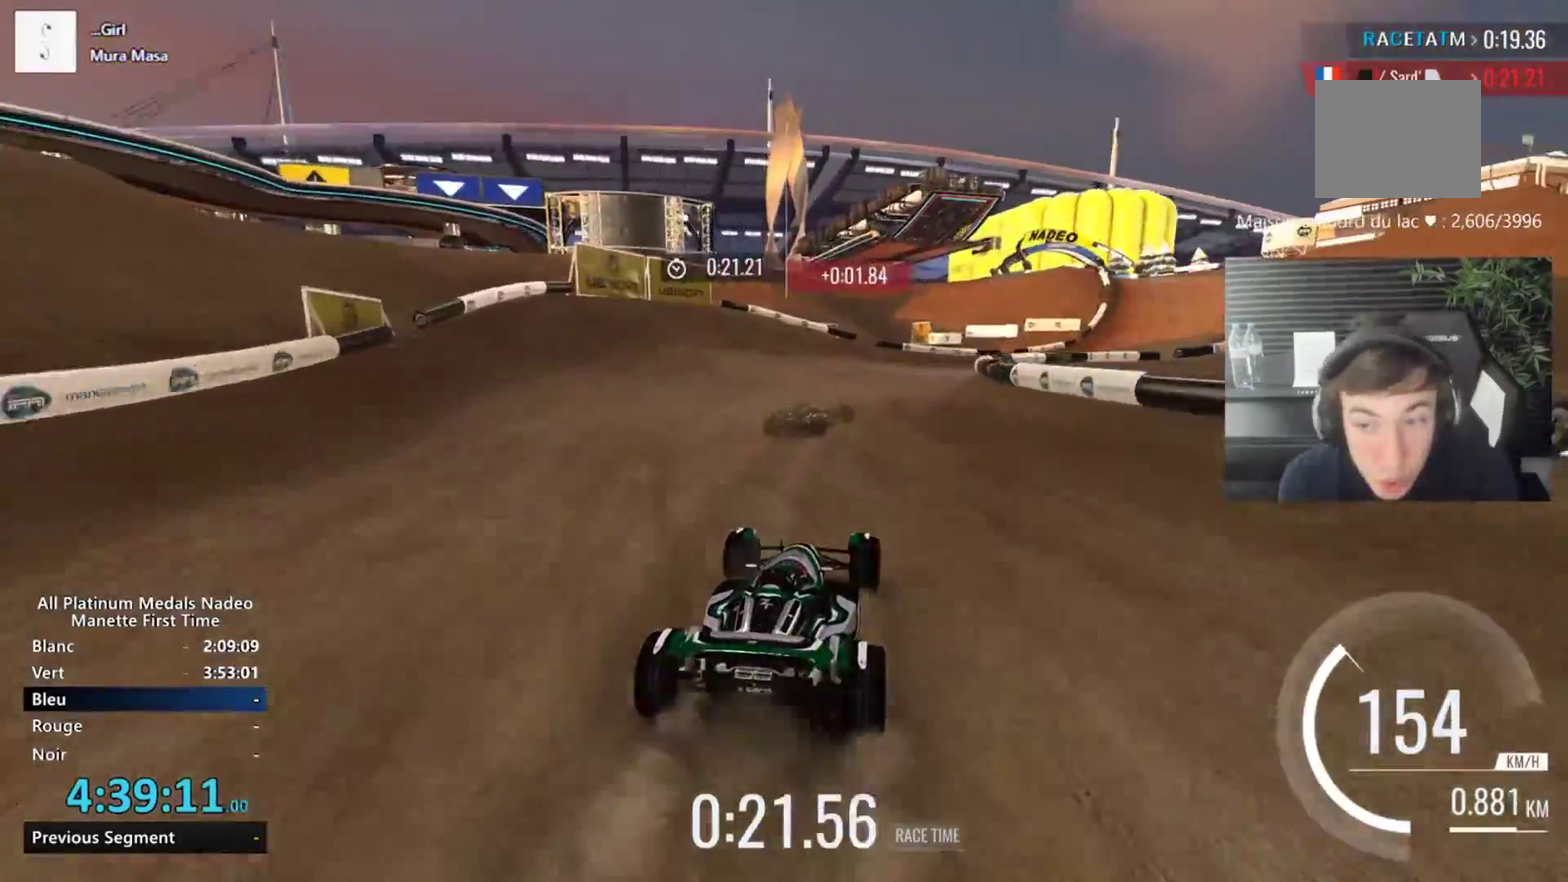
{"buttons": [], "left_stick": "right", "events": [[317, "left_stick", "center"], [484, "left_stick", "right"]]}
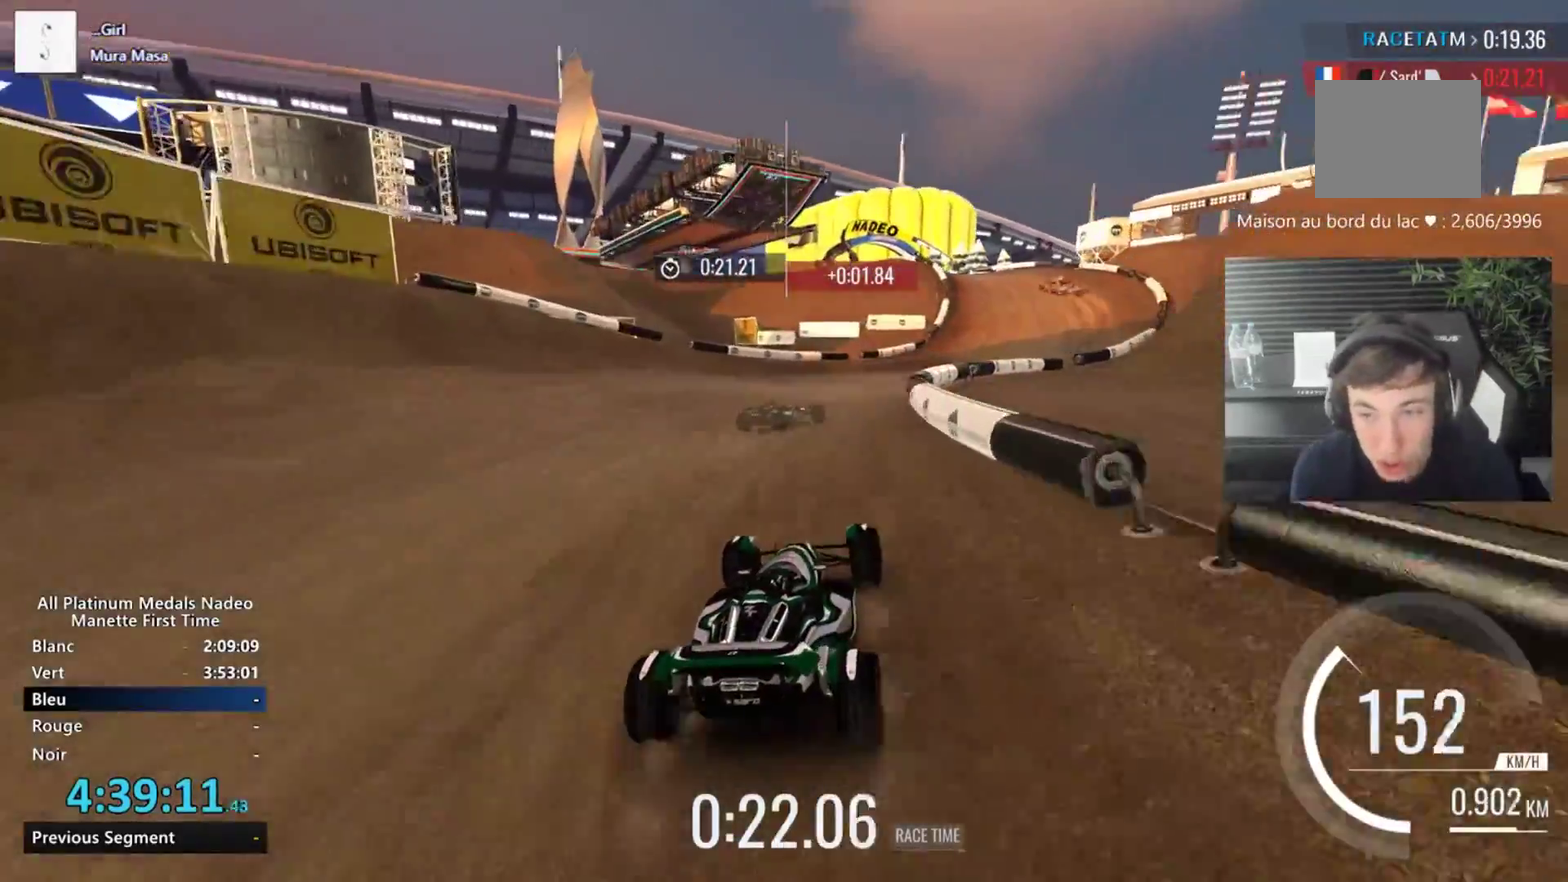
{"buttons": [], "left_stick": "right", "events": [[350, "left_stick", "center"], [483, "left_stick", "right"]]}
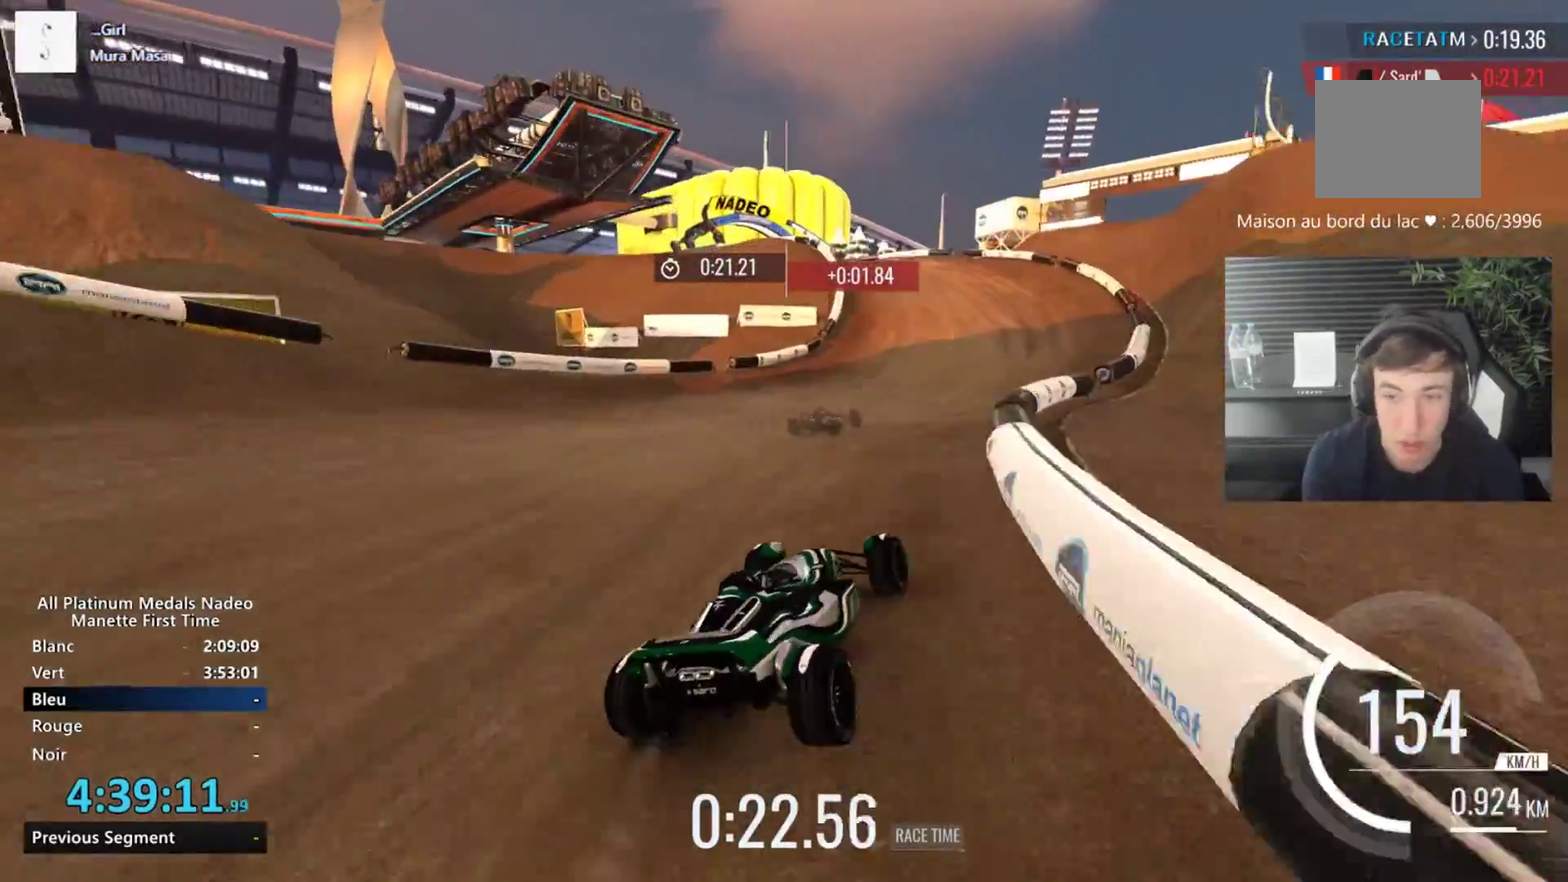
{"buttons": [], "left_stick": "left", "events": [[250, "left_stick", "left"]]}
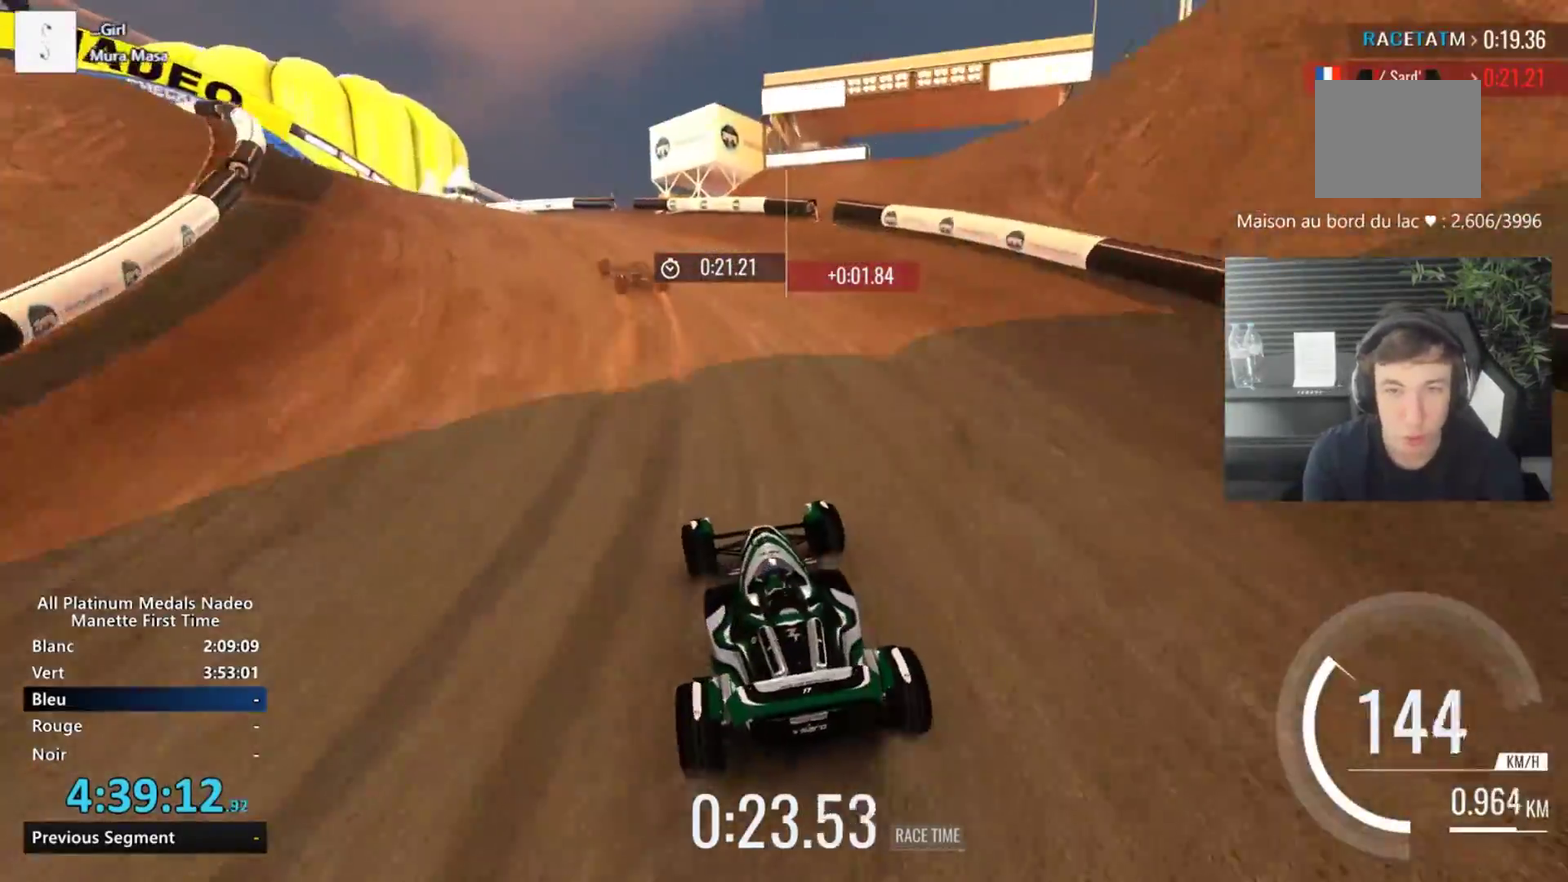
{"buttons": [], "left_stick": "center", "events": [[150, "left_stick", "center"], [233, "left_stick", "left"], [417, "left_stick", "center"]]}
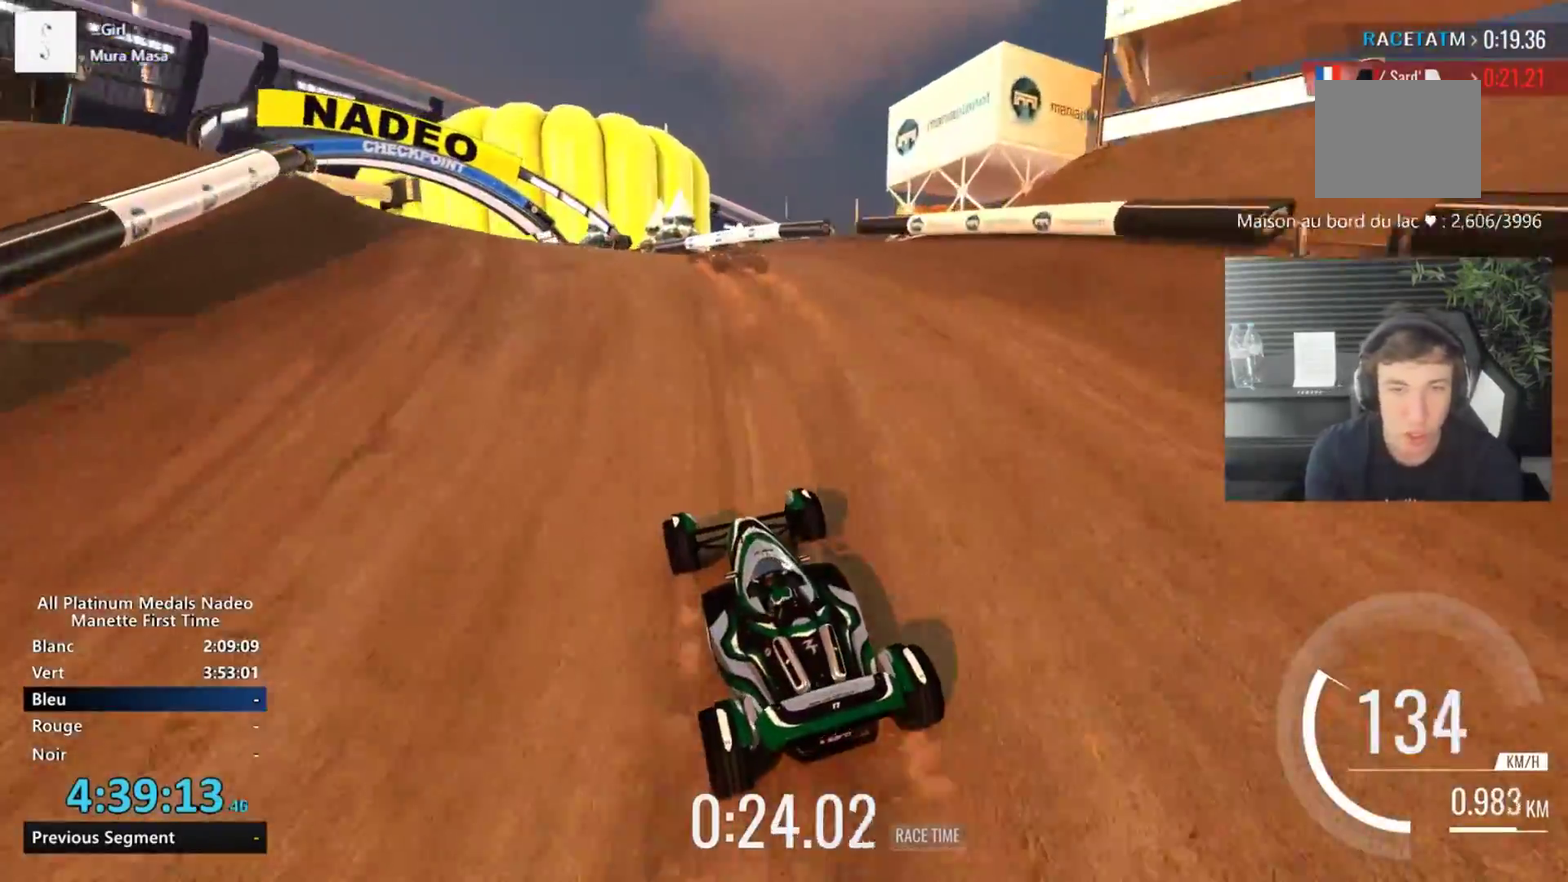
{"buttons": [], "left_stick": "center", "events": [[84, "left_stick", "left"], [234, "left_stick", "center"]]}
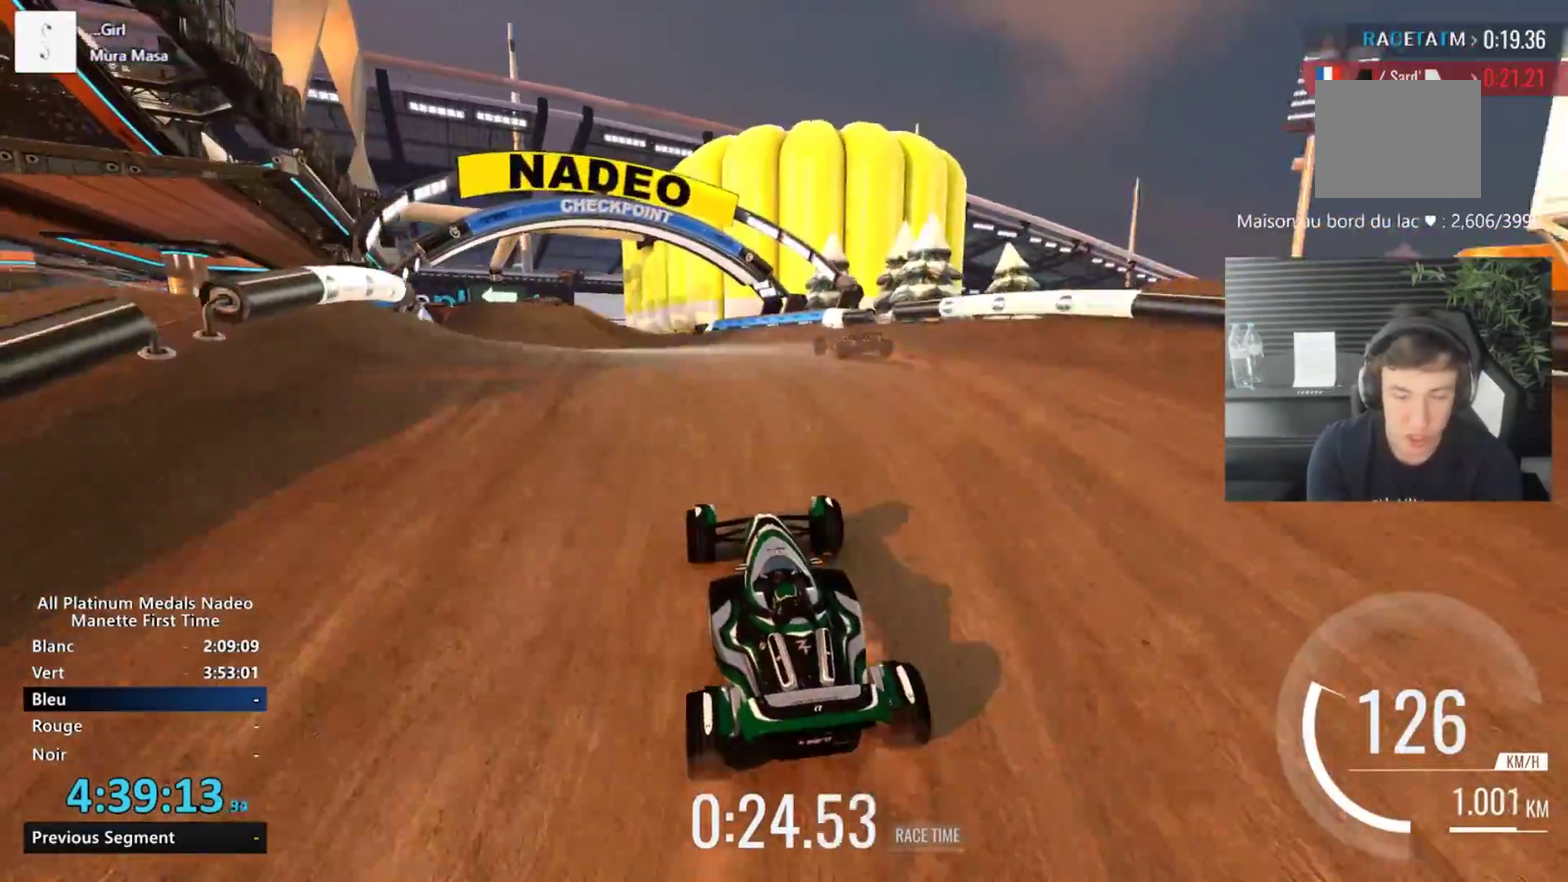
{"buttons": [], "left_stick": "center", "events": []}
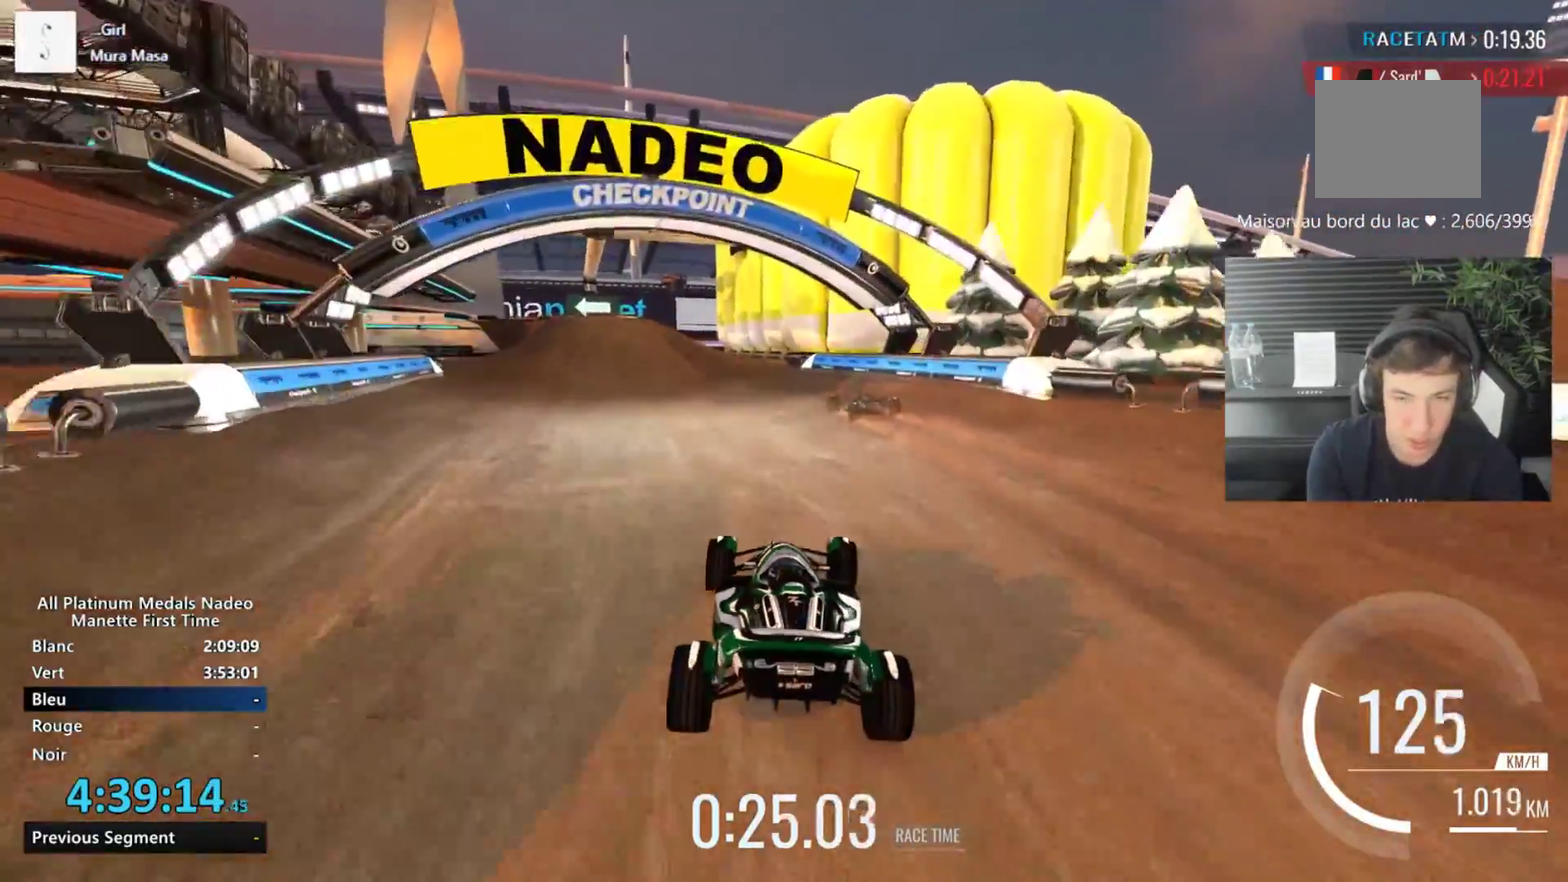
{"buttons": [], "left_stick": "left", "events": [[150, "left_stick", "left"], [284, "left_stick", "center"], [401, "left_stick", "left"]]}
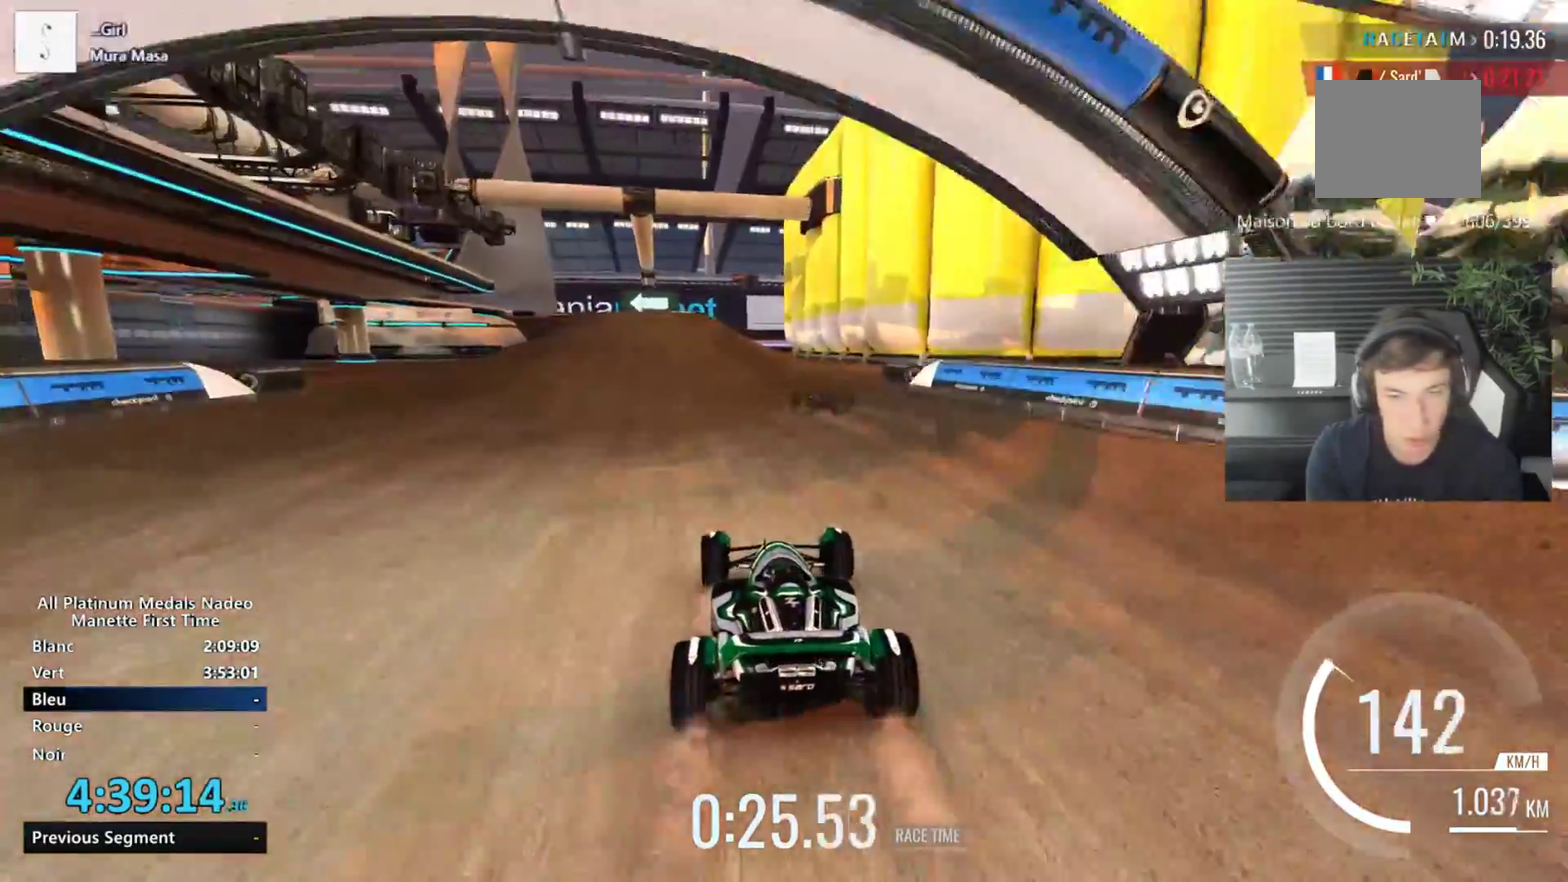
{"buttons": [], "left_stick": "center", "events": [[66, "left_stick", "center"], [317, "DPAD_LEFT", "down"], [450, "DPAD_LEFT", "up"]]}
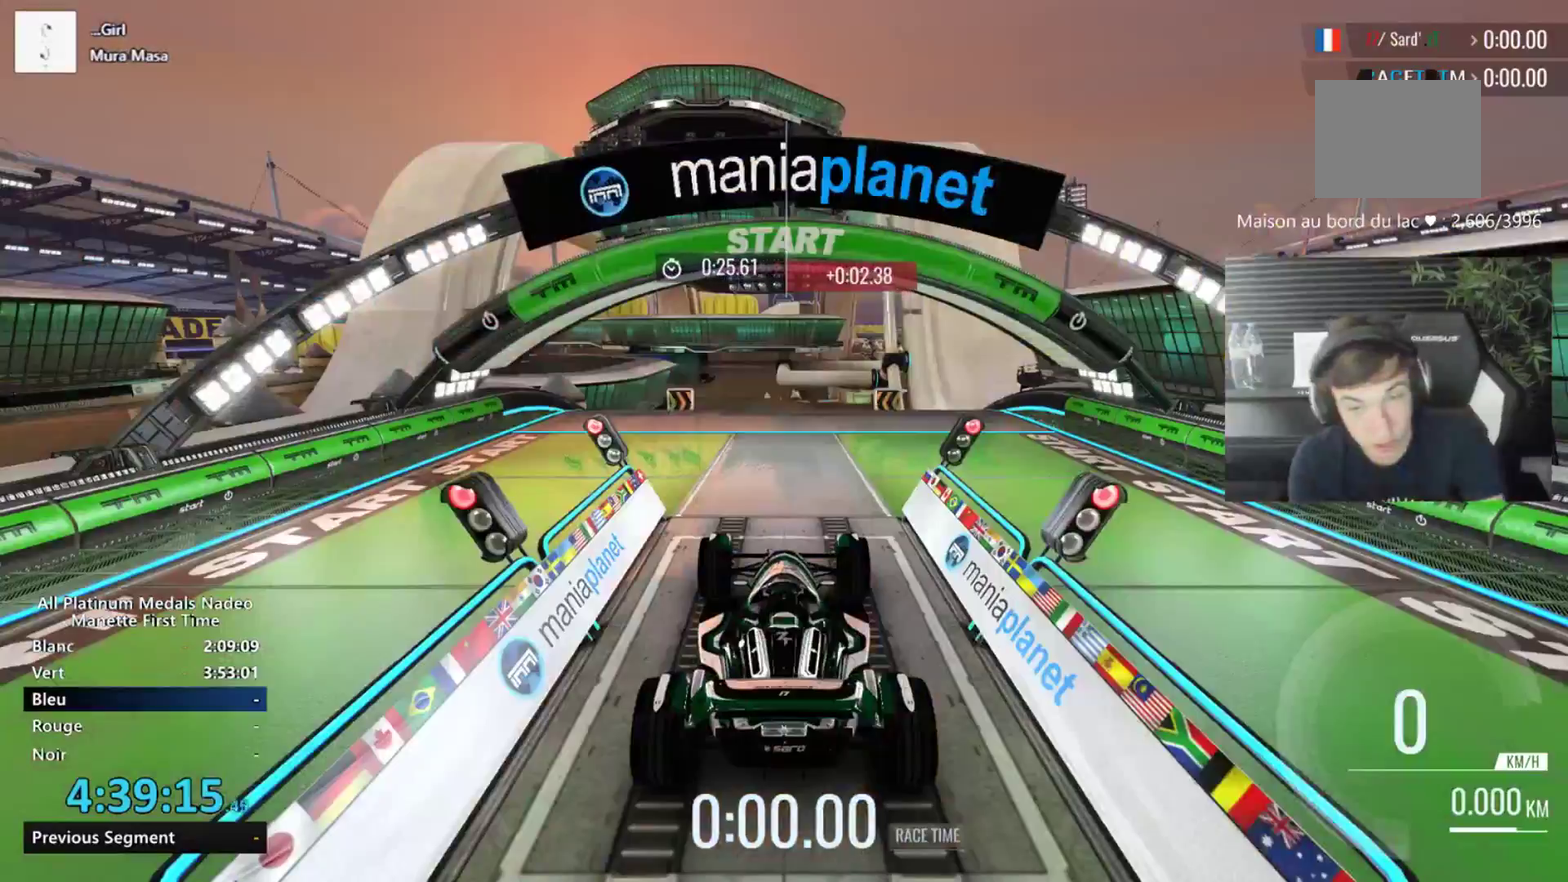
{"buttons": [], "left_stick": "center", "events": []}
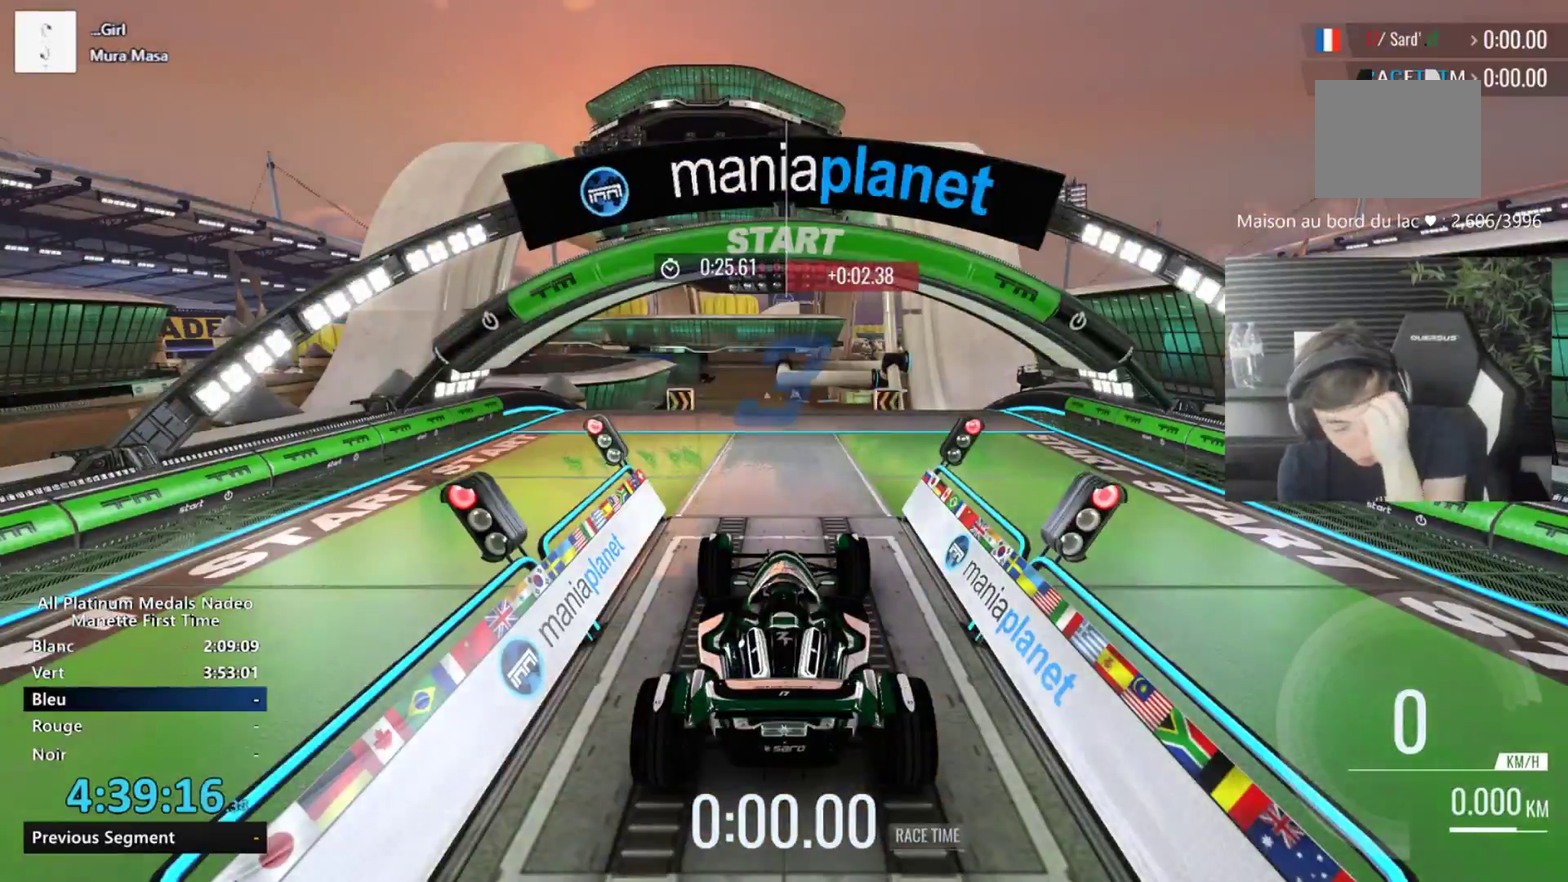
{"buttons": [], "left_stick": "center", "events": []}
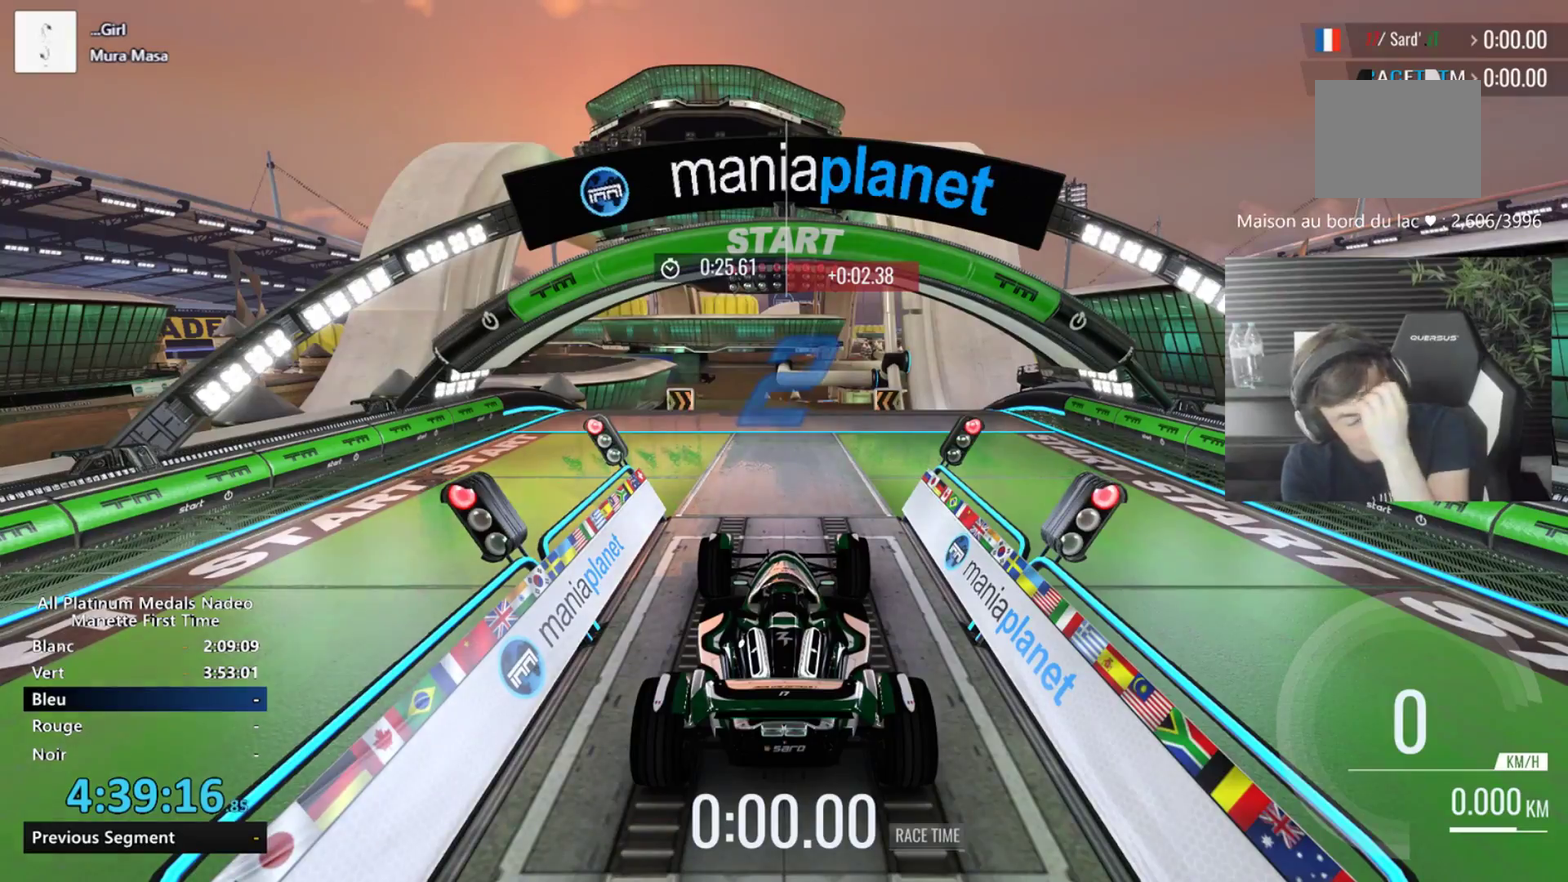
{"buttons": [], "left_stick": "center", "events": []}
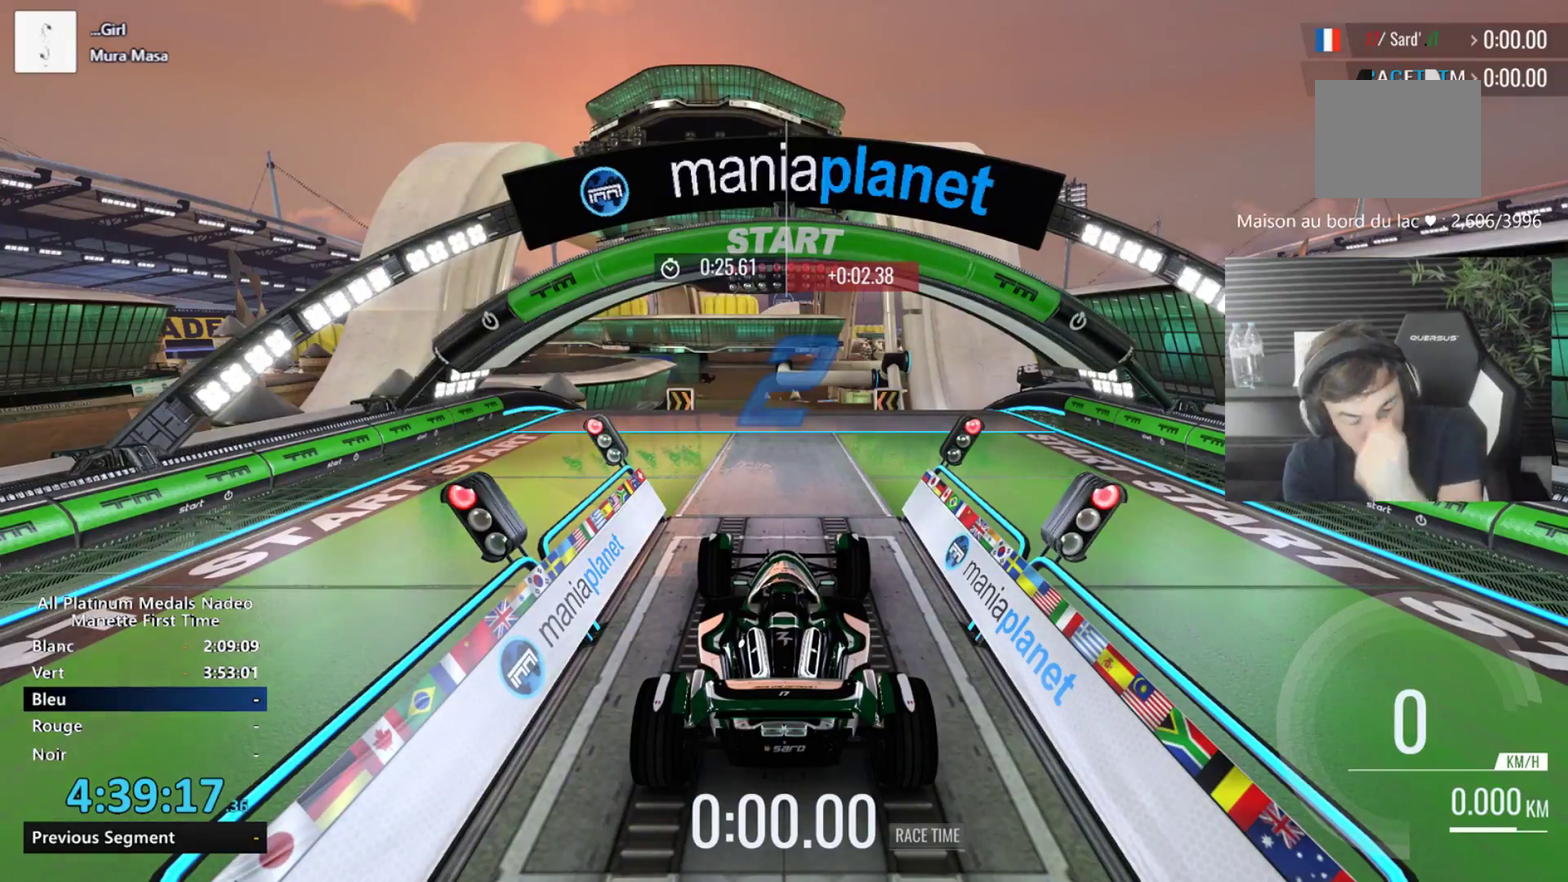
{"buttons": [], "left_stick": "center", "events": []}
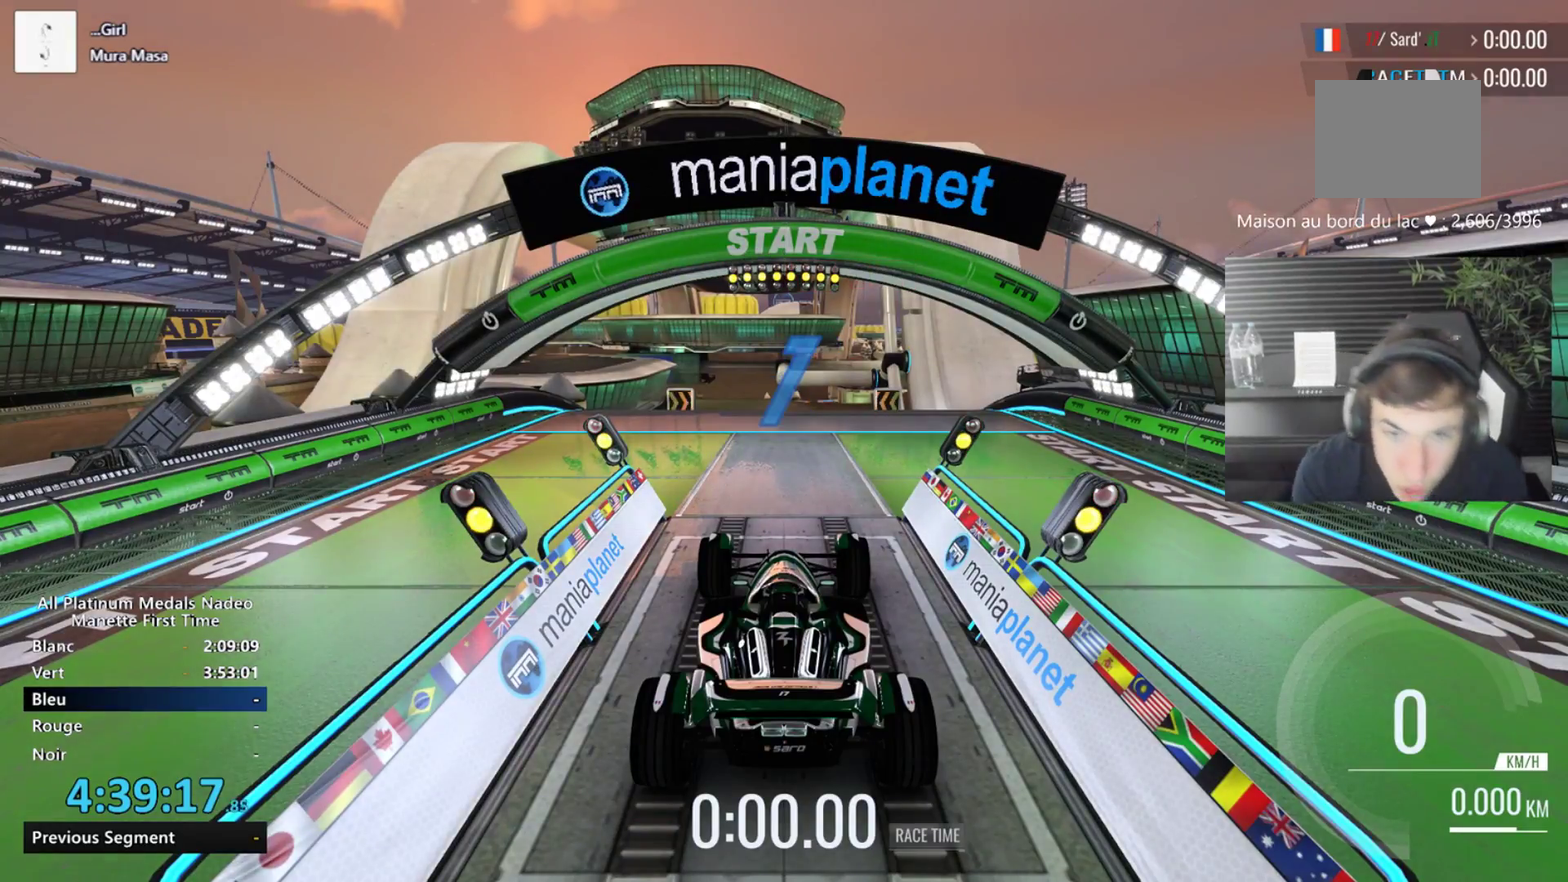
{"buttons": [], "left_stick": "center", "events": []}
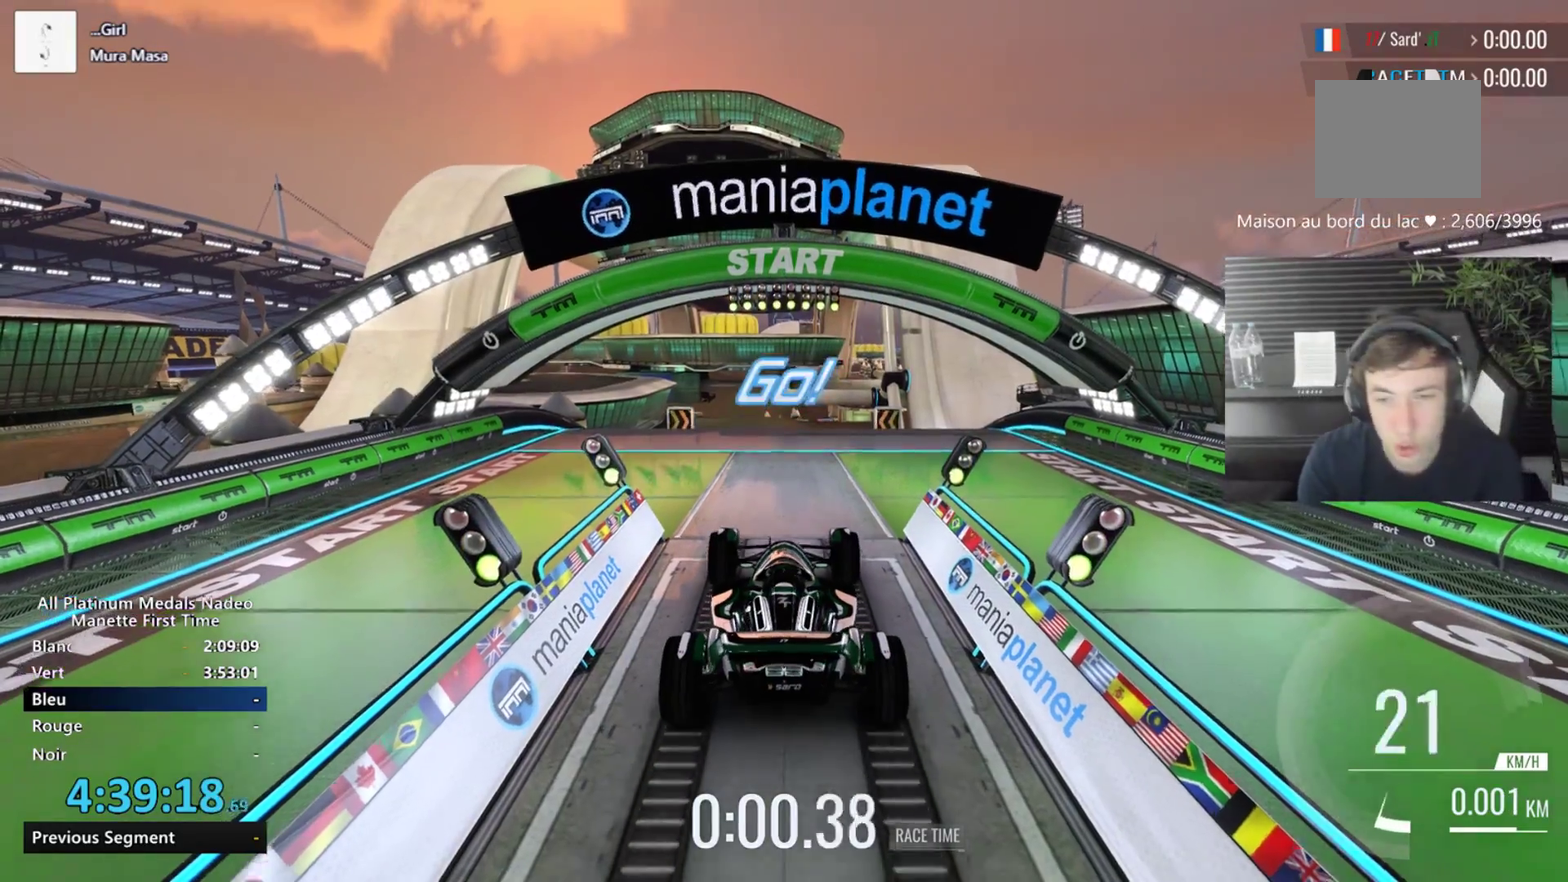
{"buttons": [], "left_stick": "center", "events": []}
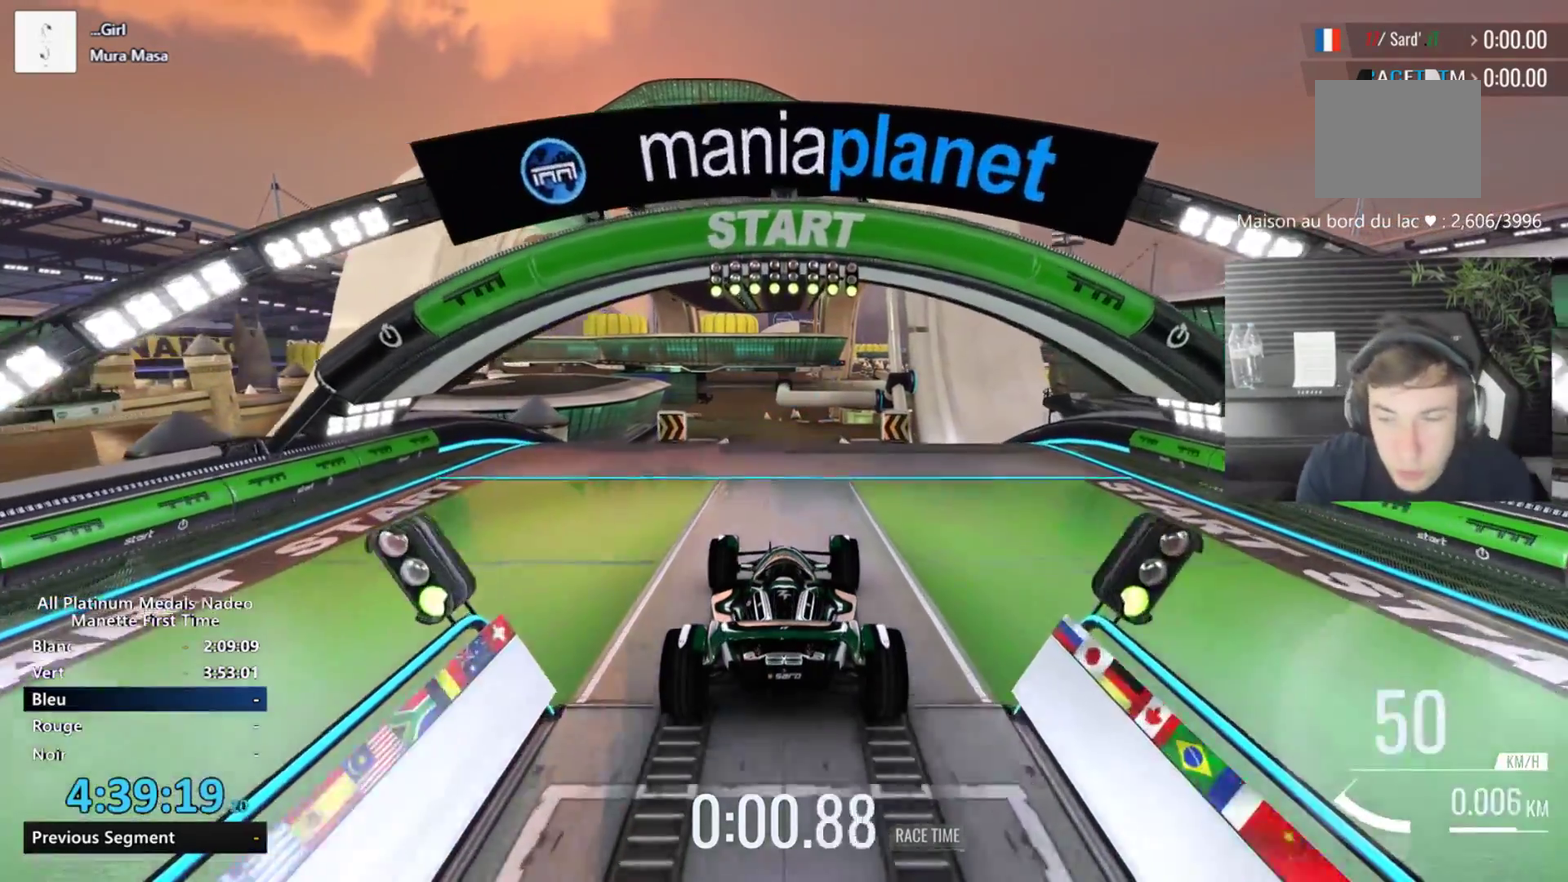
{"buttons": [], "left_stick": "center", "events": [[284, "left_stick", "right"], [401, "left_stick", "center"]]}
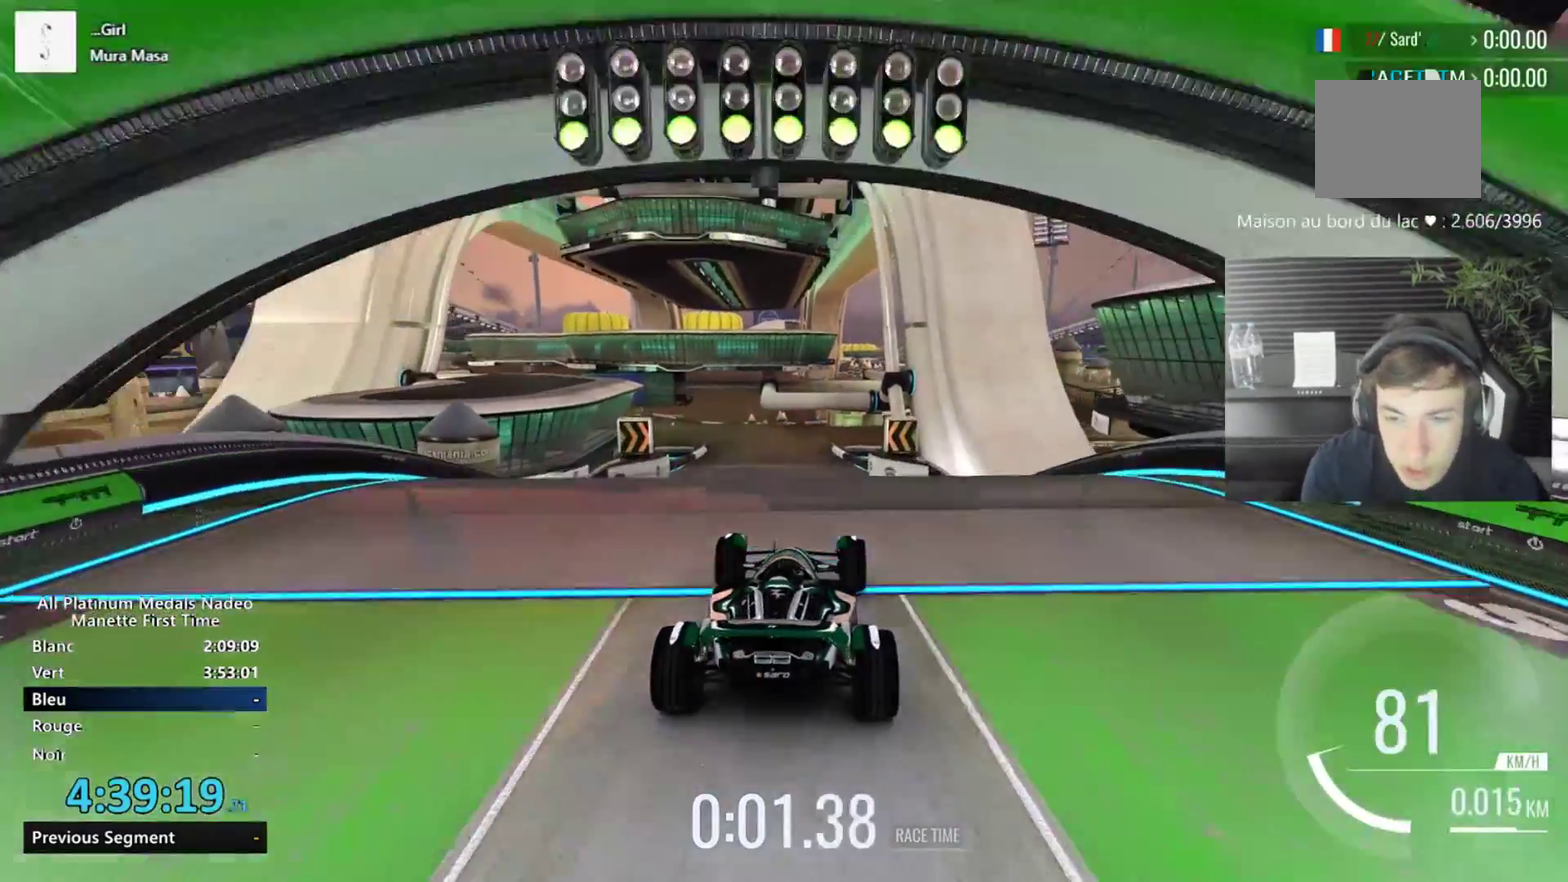
{"buttons": [], "left_stick": "center", "events": []}
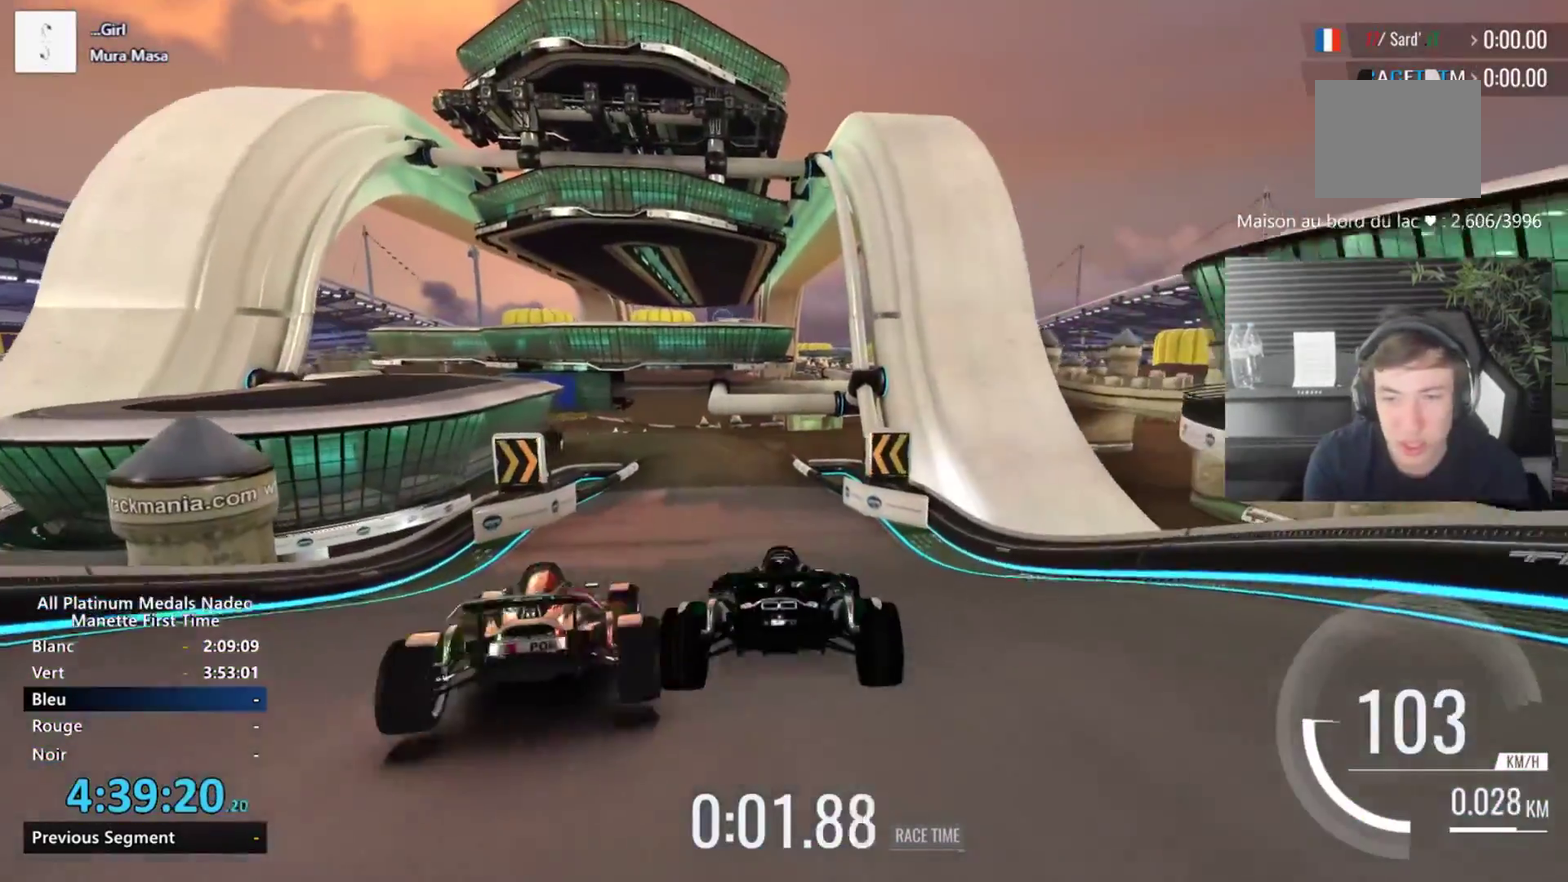
{"buttons": [], "left_stick": "center", "events": [[317, "left_stick", "left"], [451, "left_stick", "center"]]}
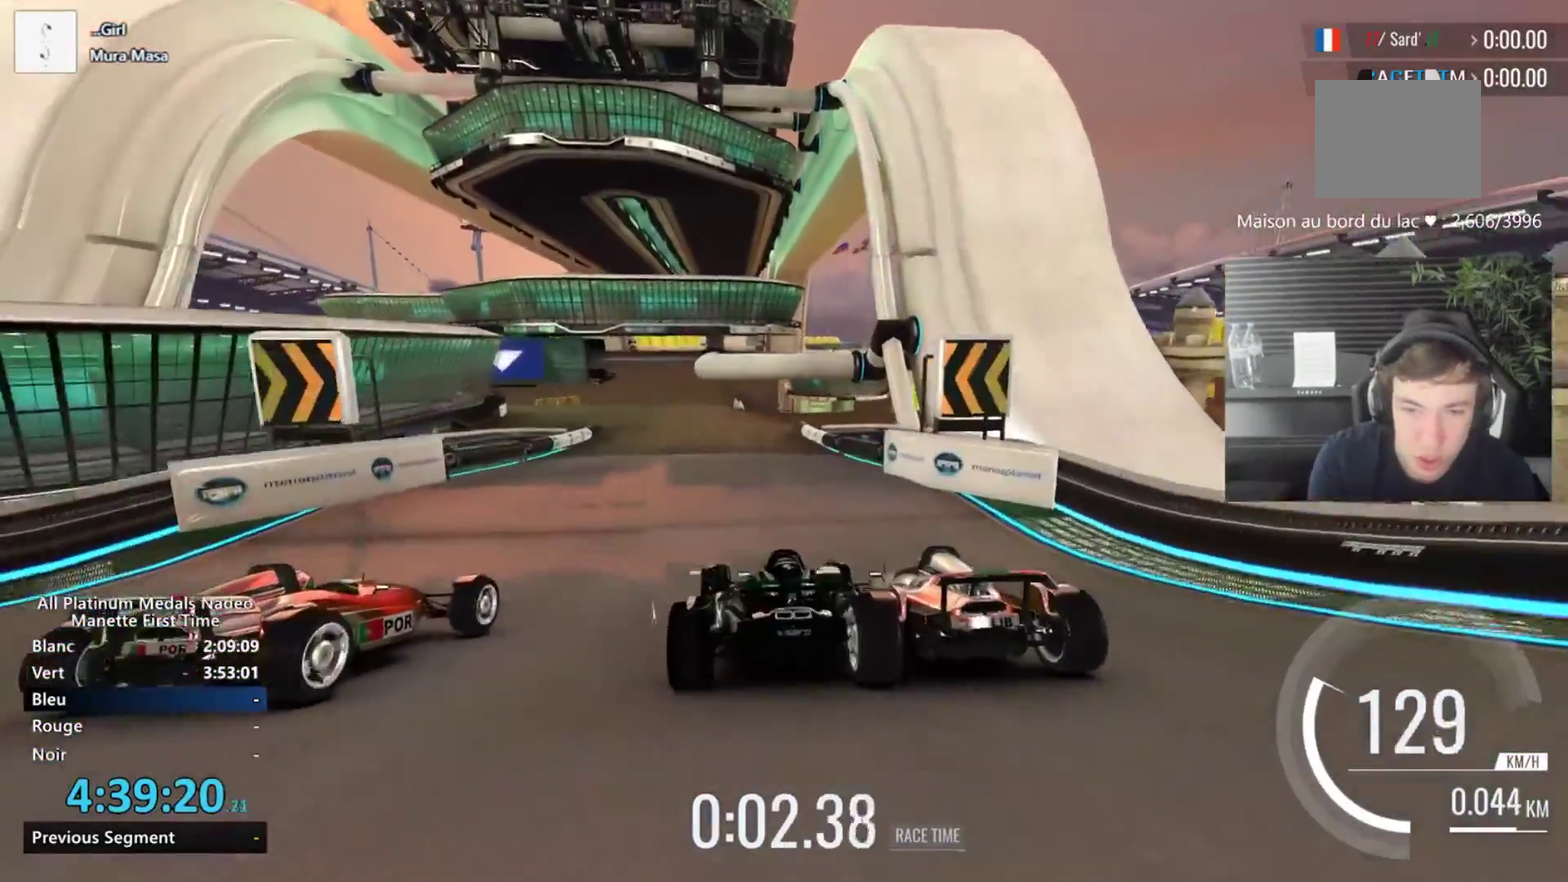
{"buttons": [], "left_stick": "left", "events": [[200, "left_stick", "left"], [267, "left_stick", "center"], [433, "left_stick", "left"]]}
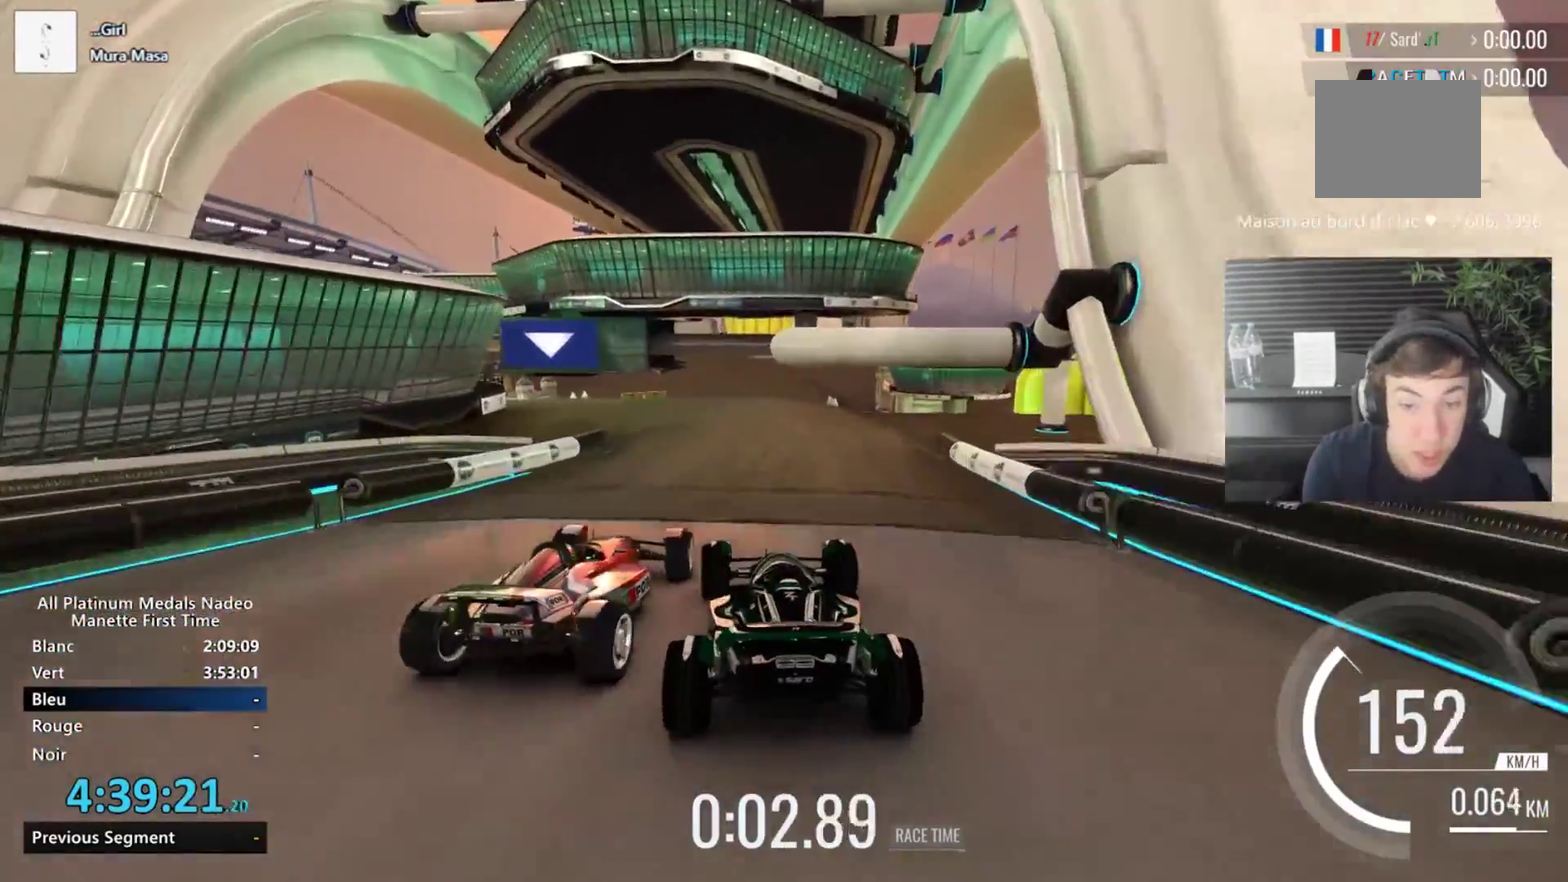
{"buttons": [], "left_stick": "left", "events": [[200, "left_stick", "center"], [401, "left_stick", "left"]]}
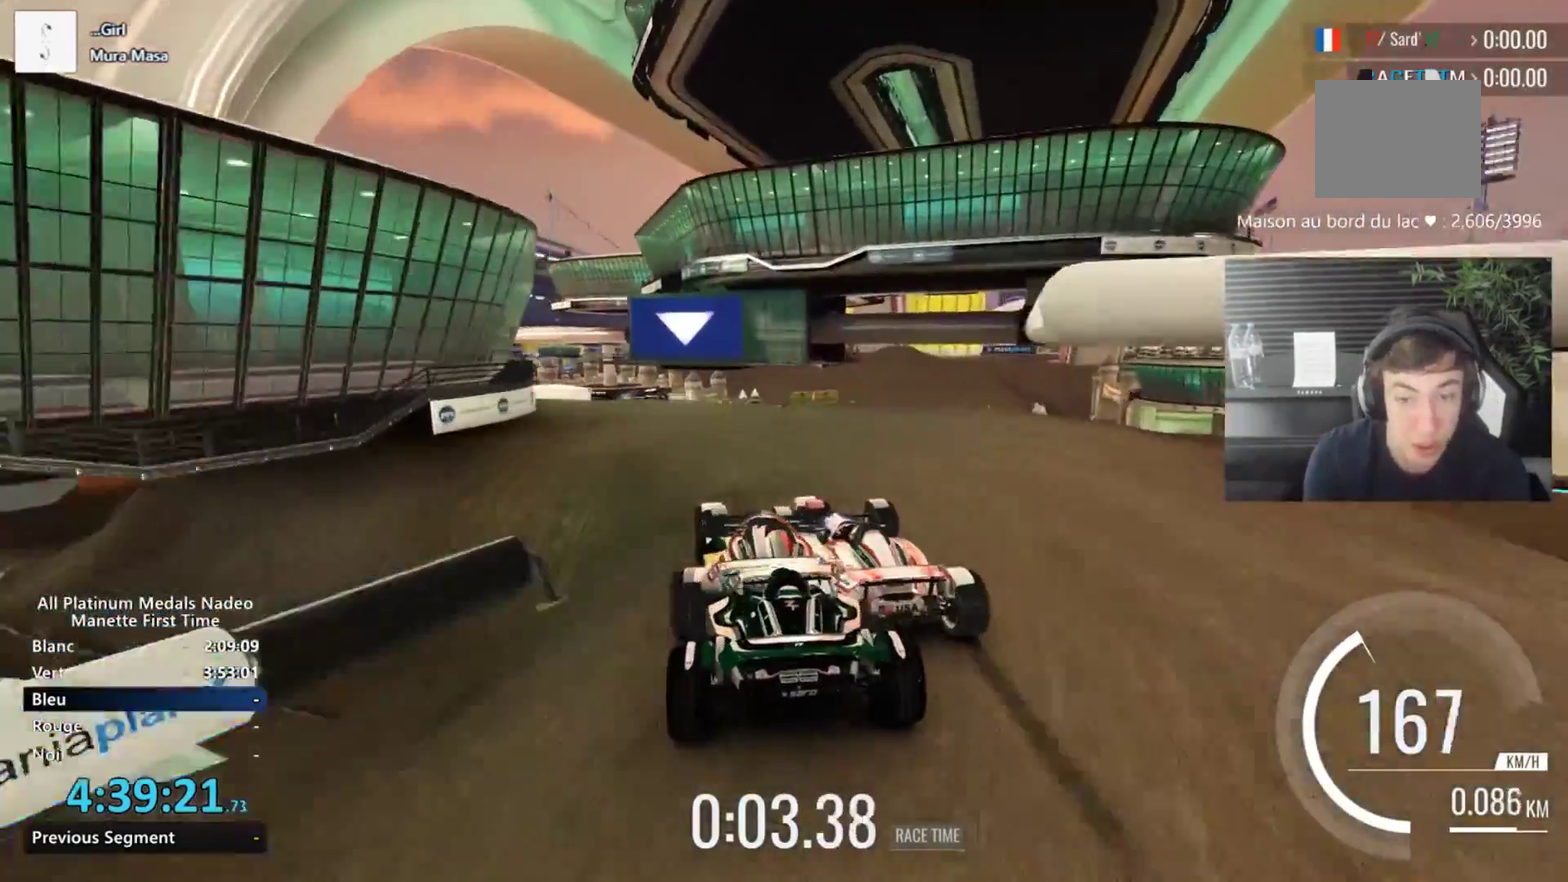
{"buttons": [], "left_stick": "center", "events": [[100, "left_stick", "center"]]}
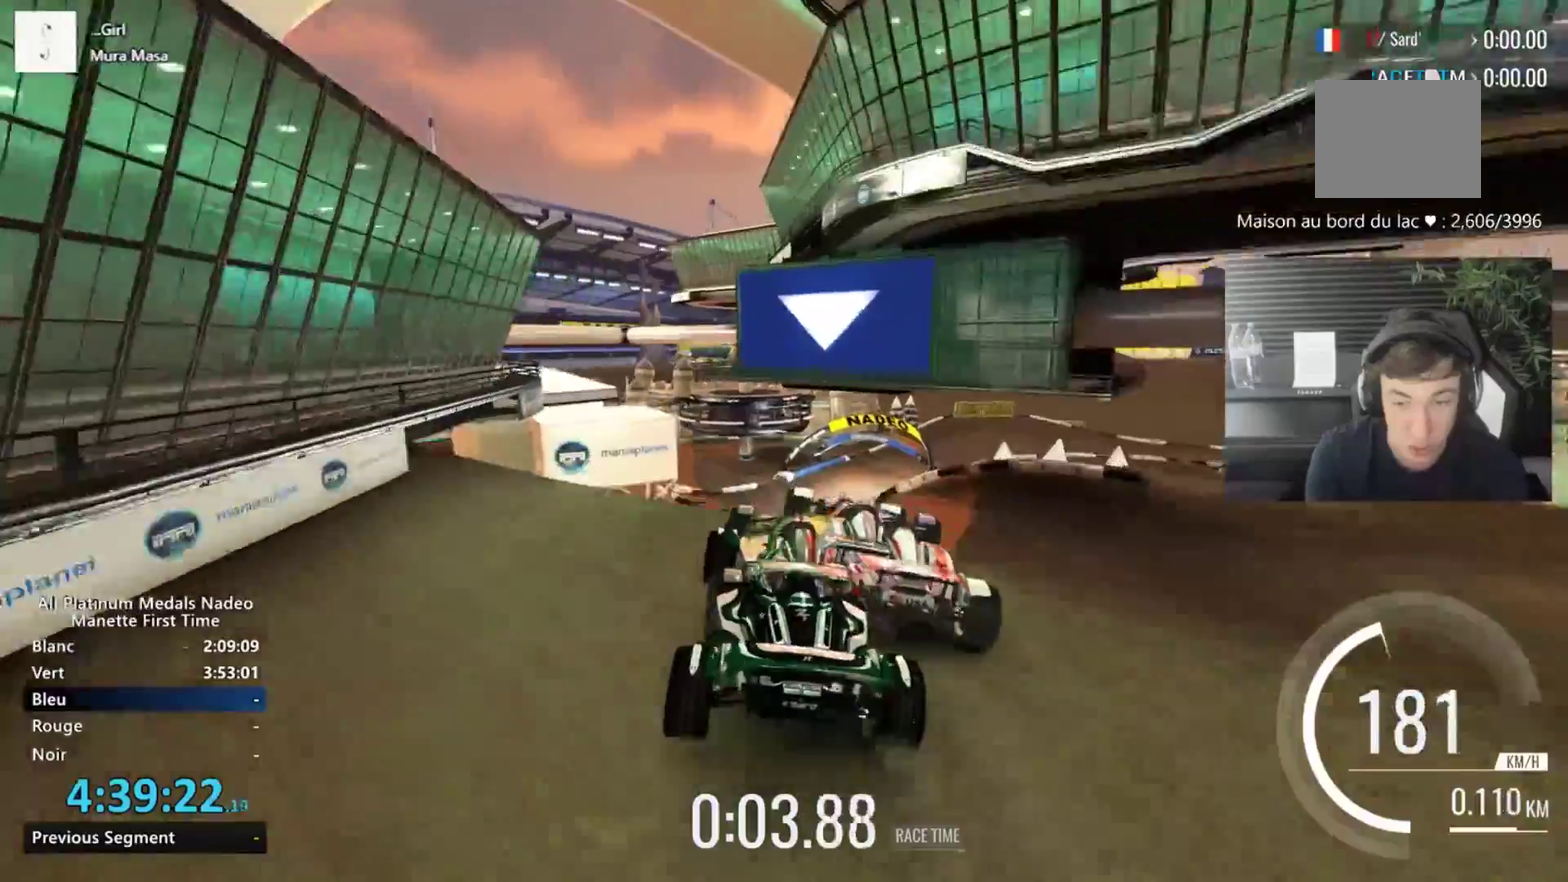
{"buttons": [], "left_stick": "right"}
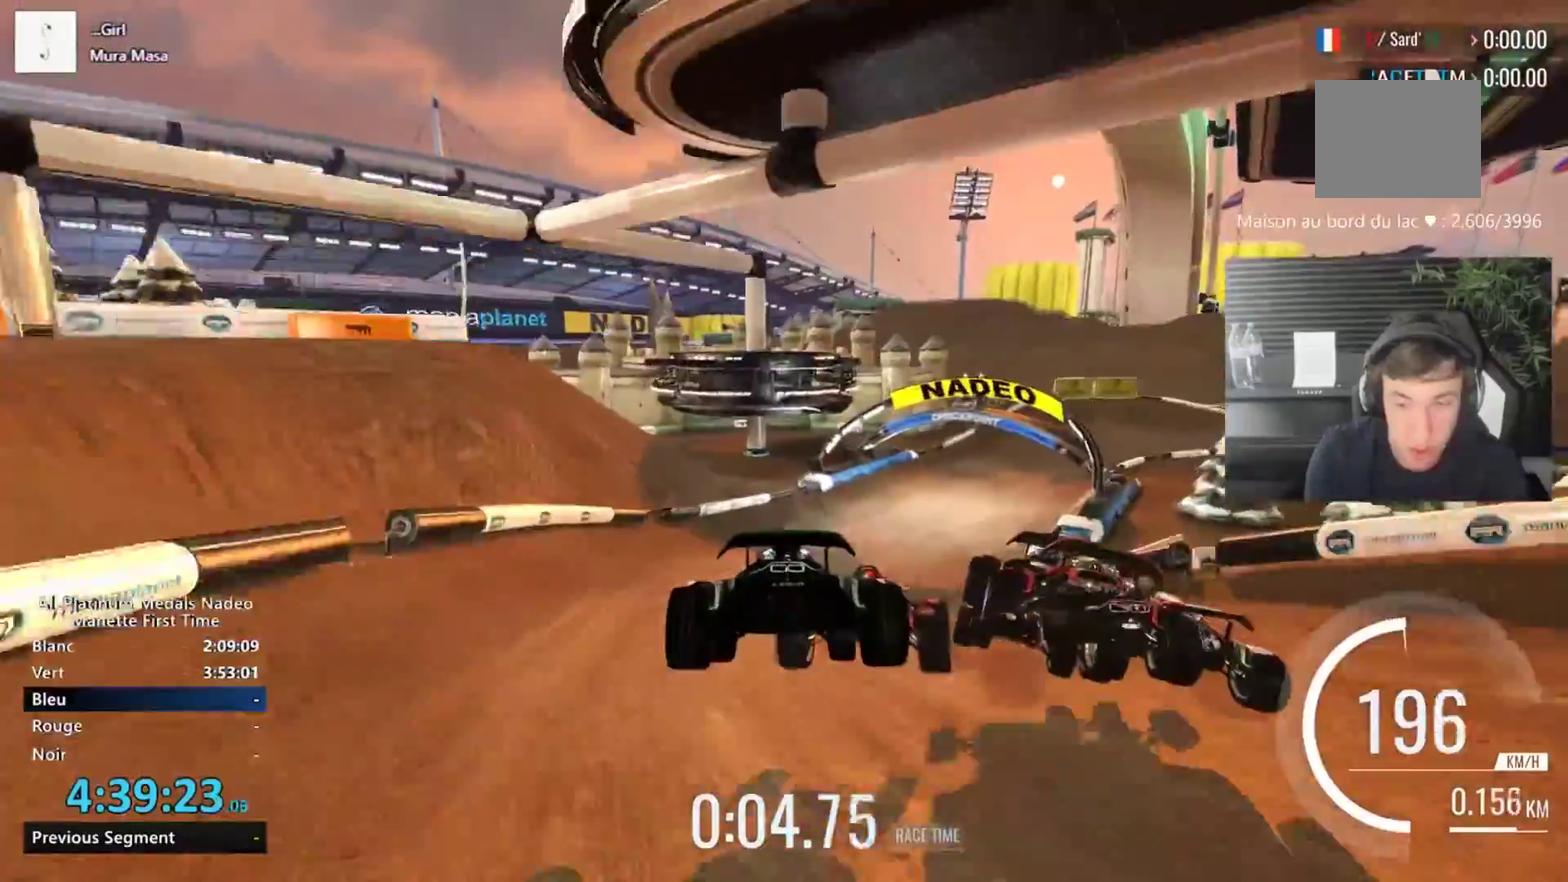
{"buttons": [], "left_stick": "right"}
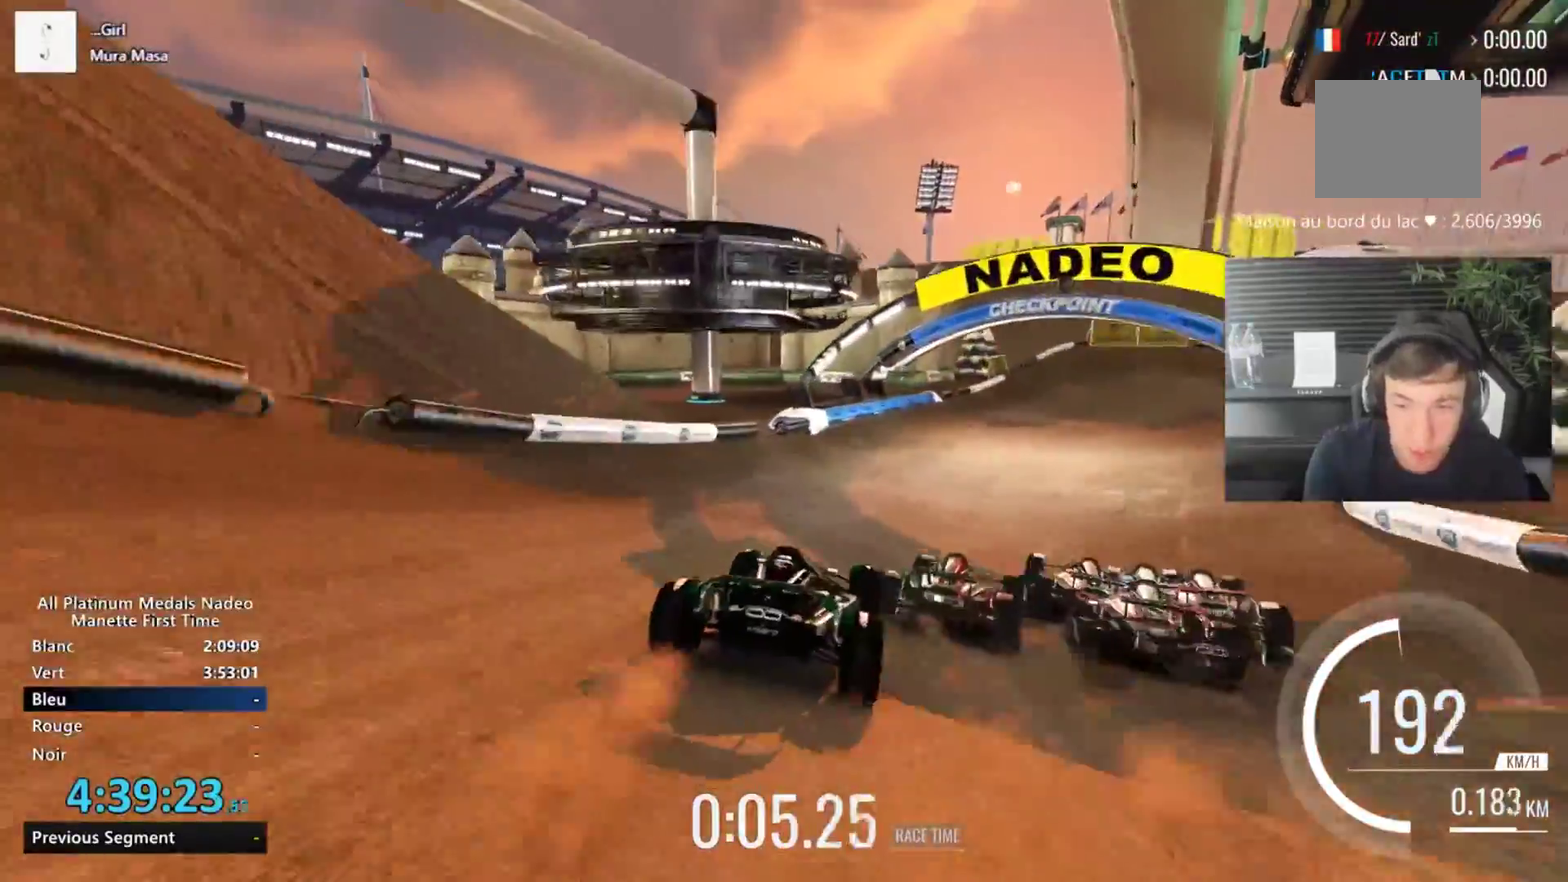
{"buttons": [], "left_stick": "right", "events": []}
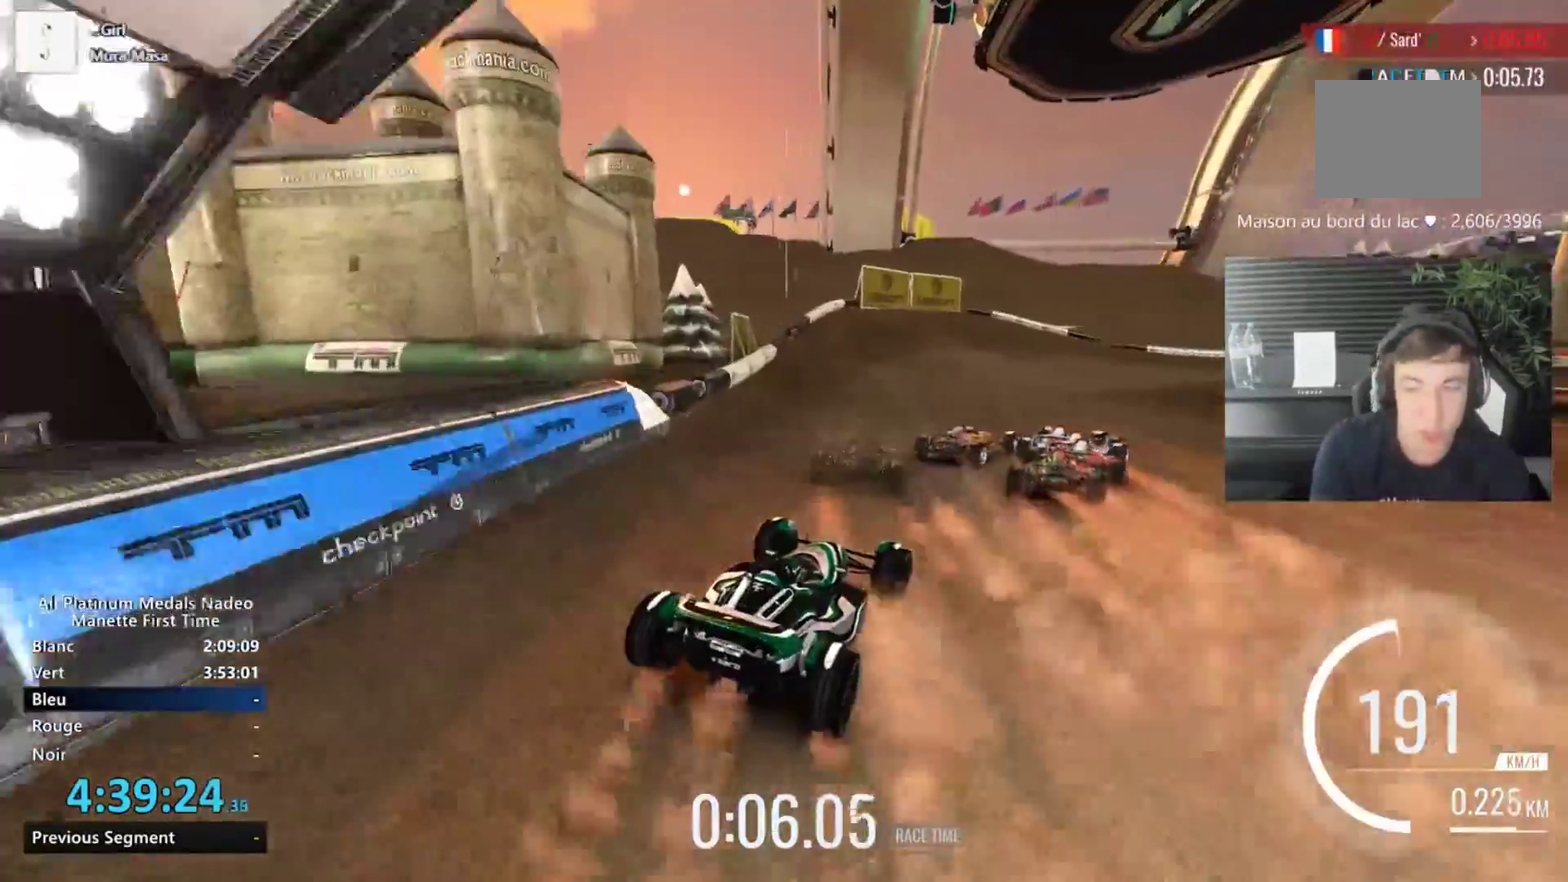
{"buttons": [], "left_stick": "right", "events": [[367, "left_stick", "center"], [450, "left_stick", "right"]]}
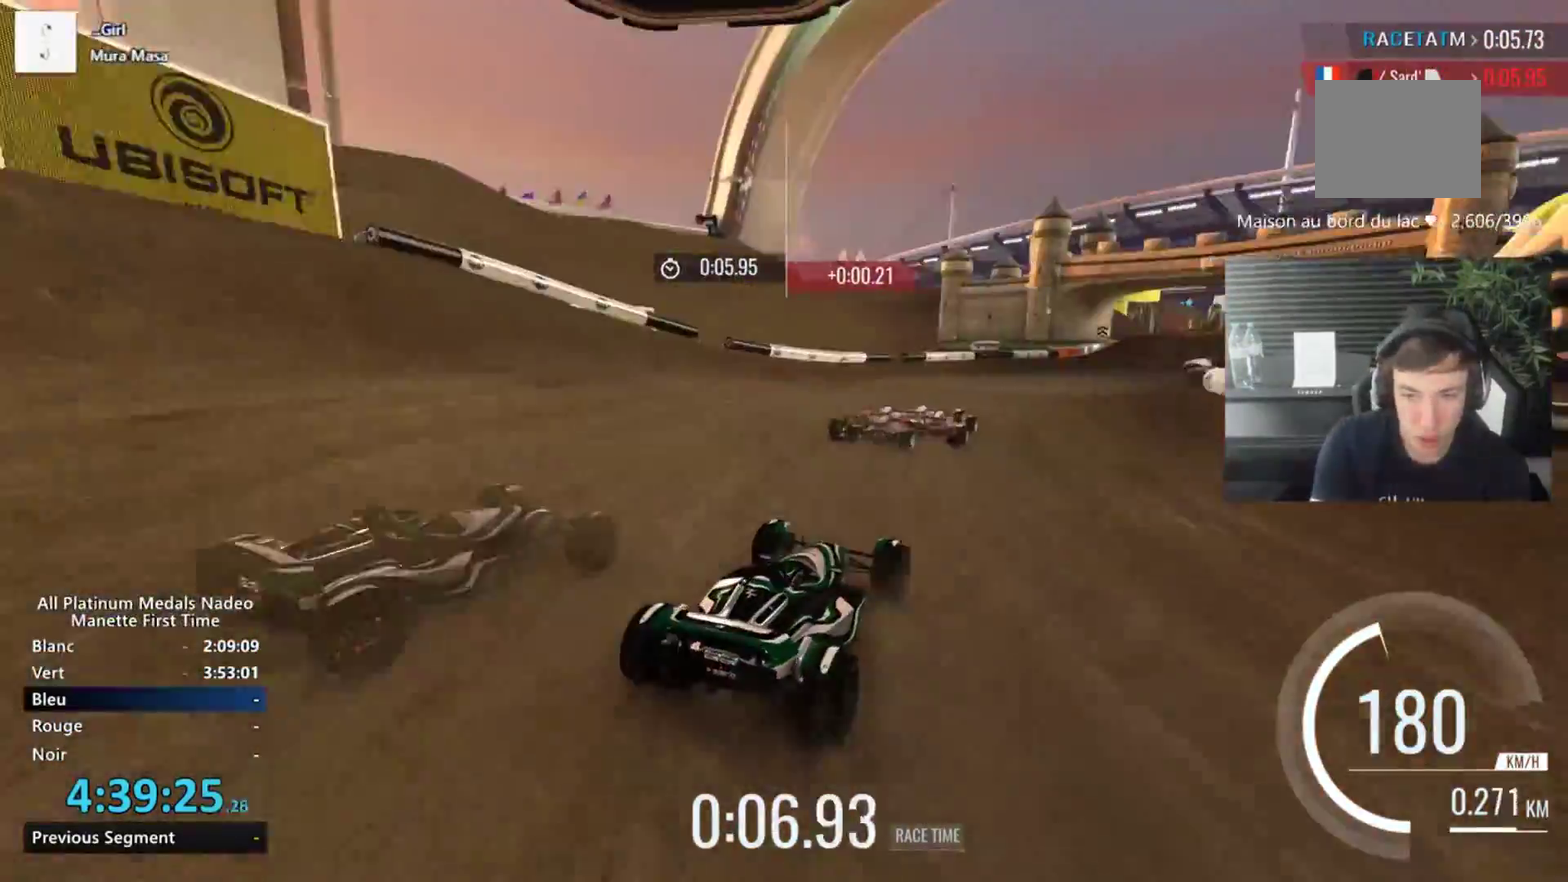
{"buttons": [], "left_stick": "right", "events": [[67, "left_stick", "center"], [184, "left_stick", "right"], [300, "left_stick", "center"], [451, "left_stick", "right"]]}
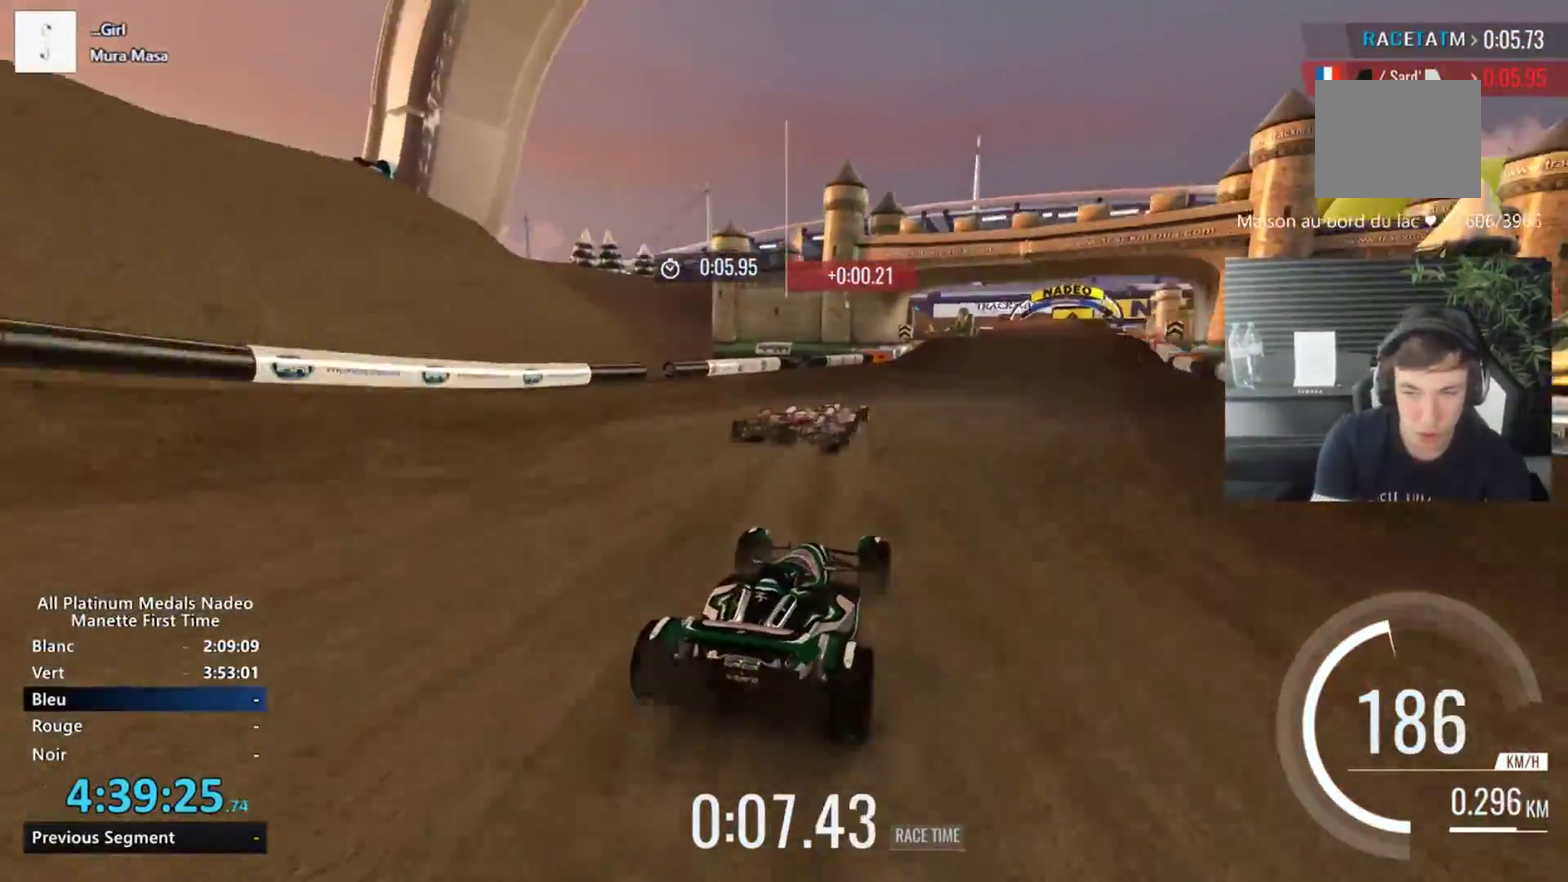
{"buttons": [], "left_stick": "center", "events": [[350, "left_stick", "center"]]}
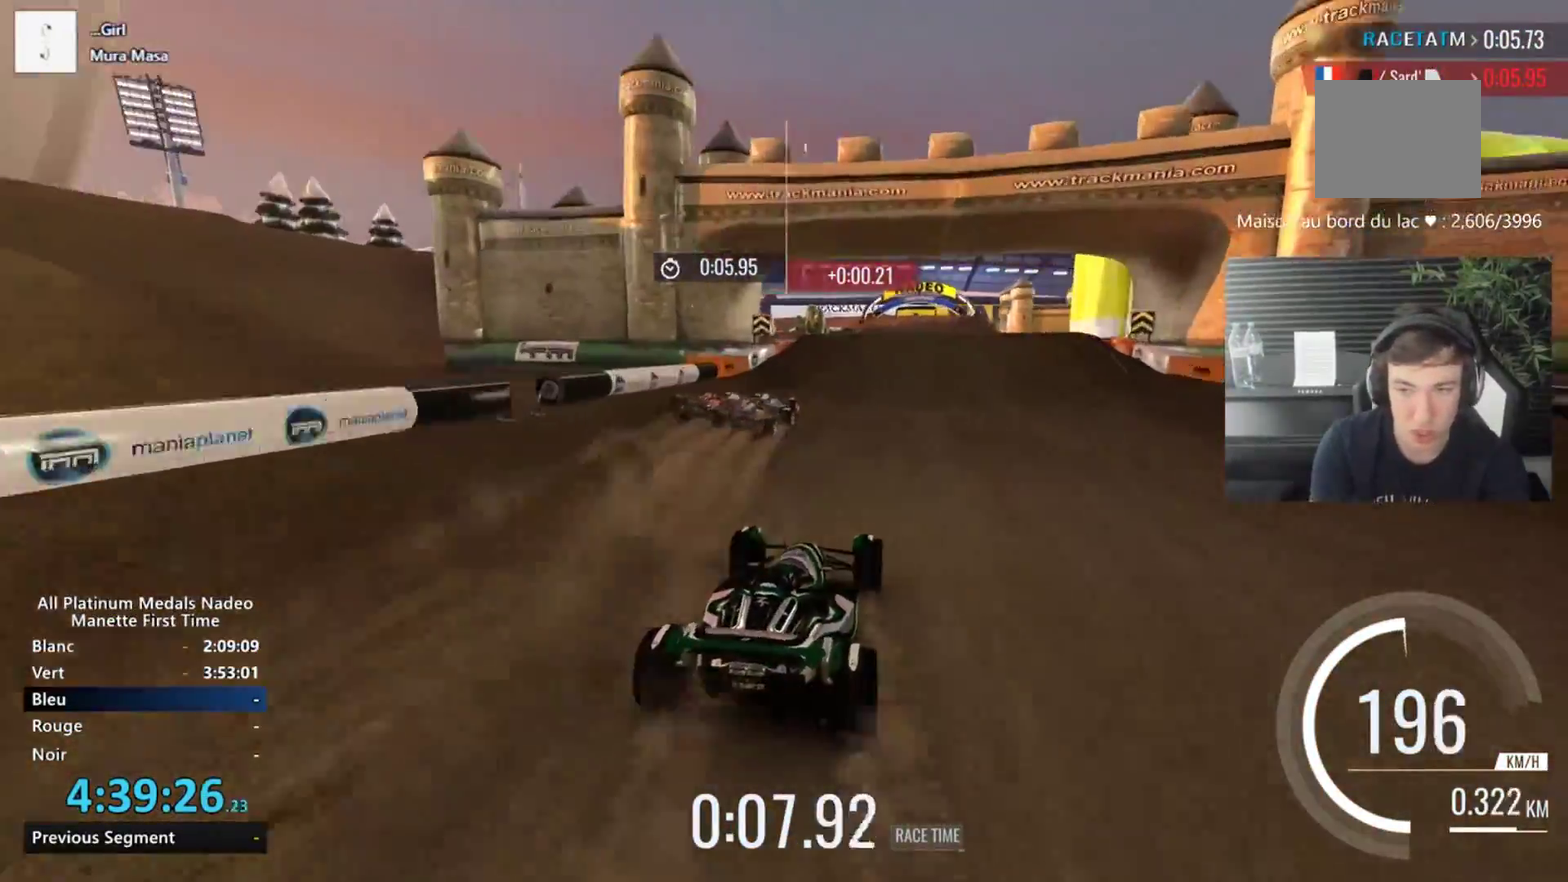
{"buttons": [], "left_stick": "left", "events": [[434, "left_stick", "left"]]}
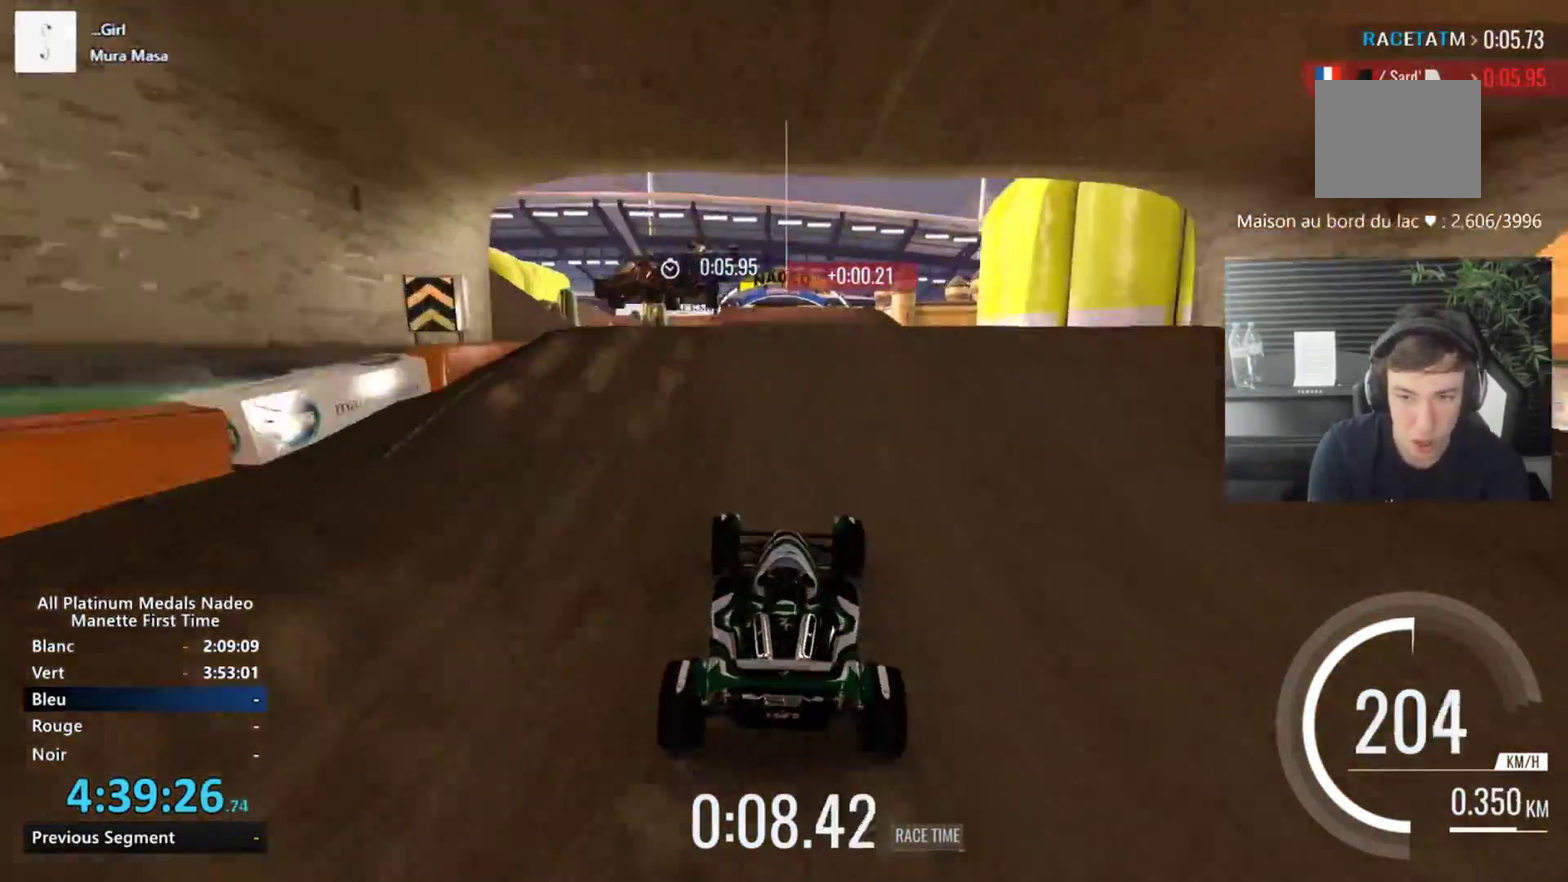
{"buttons": [], "left_stick": "right", "events": [[67, "left_stick", "center"], [500, "left_stick", "right"]]}
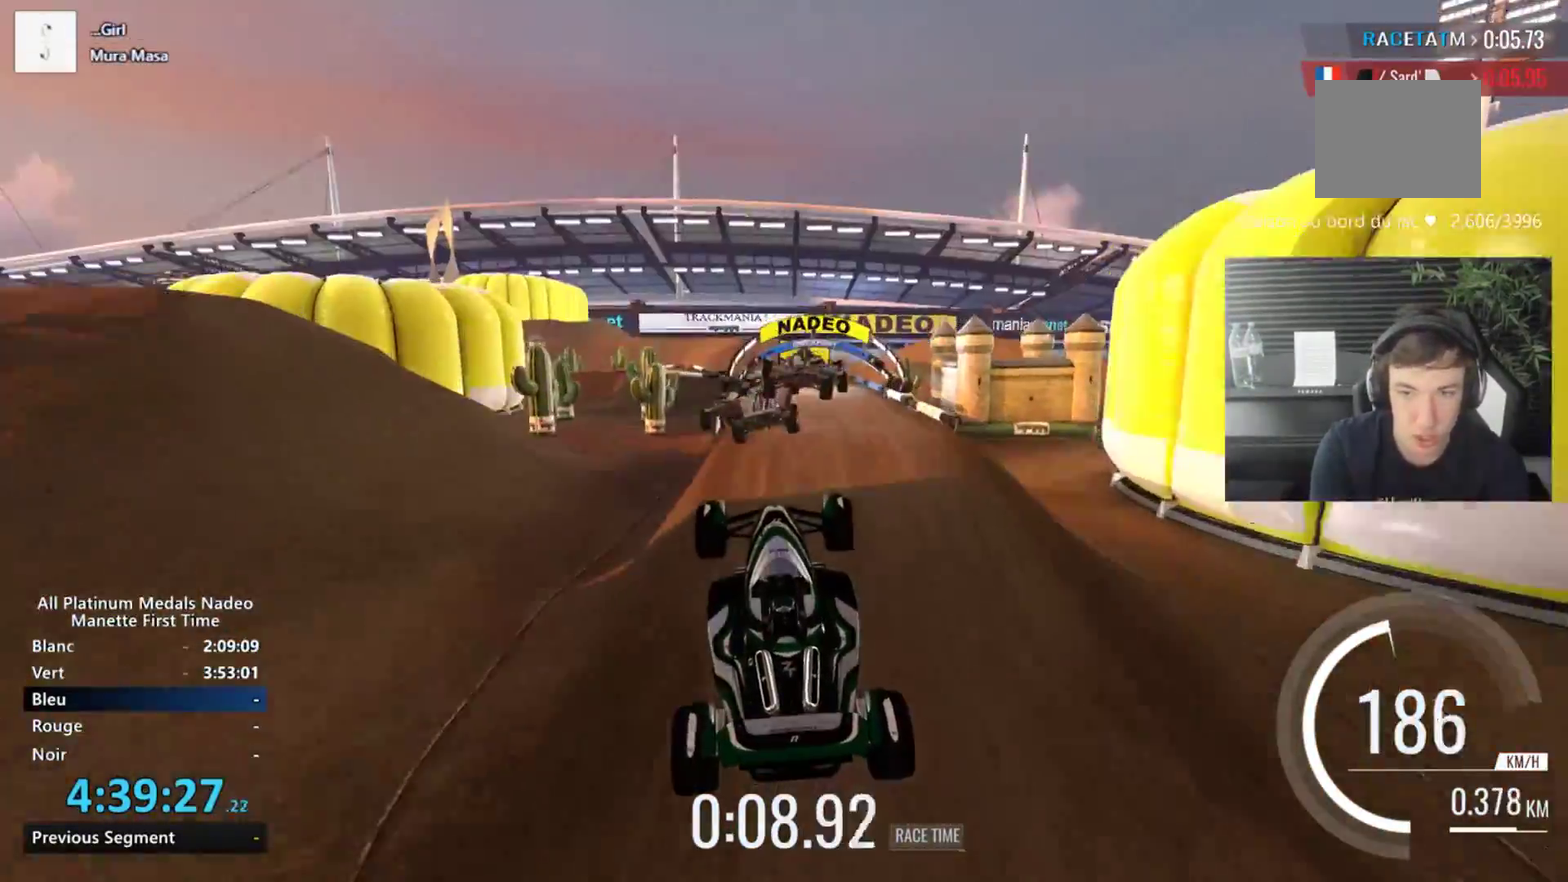
{"buttons": [], "left_stick": "center", "events": [[368, "left_stick", "center"]]}
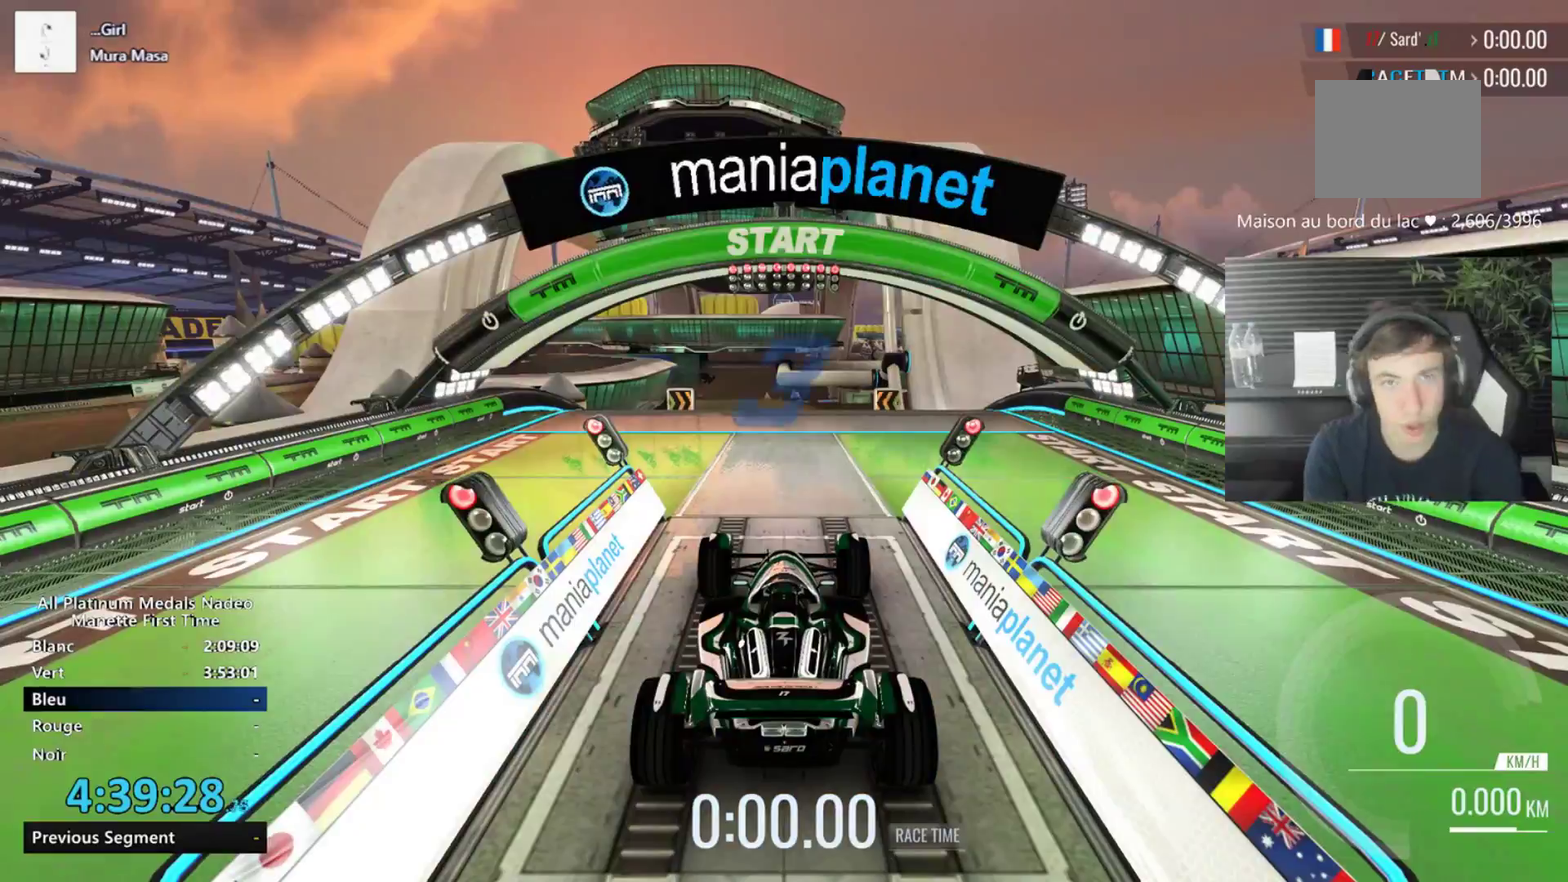
{"buttons": [], "left_stick": "center", "events": []}